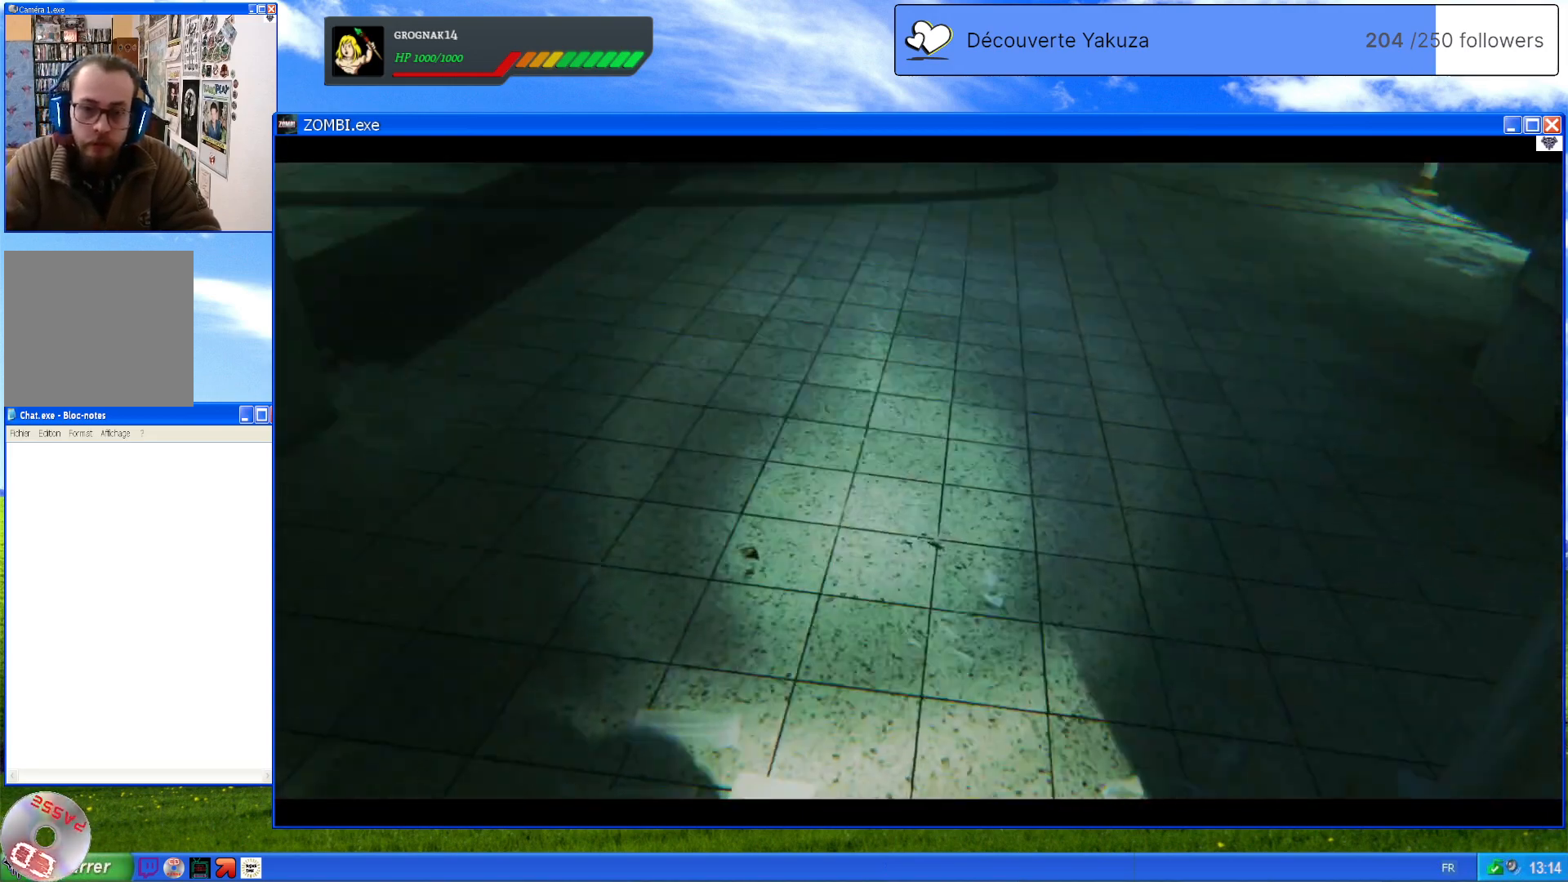
Gameplay with a controller (Xbox layout); each line is a JSON object with the inputs held at the frame after it. "events" lists button and stick changes between this image and that frame as [ms after this image, input, new state], when the widget could be followed in between. Not read: L3 Y.
{"buttons": [], "left_stick": "center", "right_stick": "center", "events": [[20, "right_stick", "left"], [380, "right_stick", "center"]]}
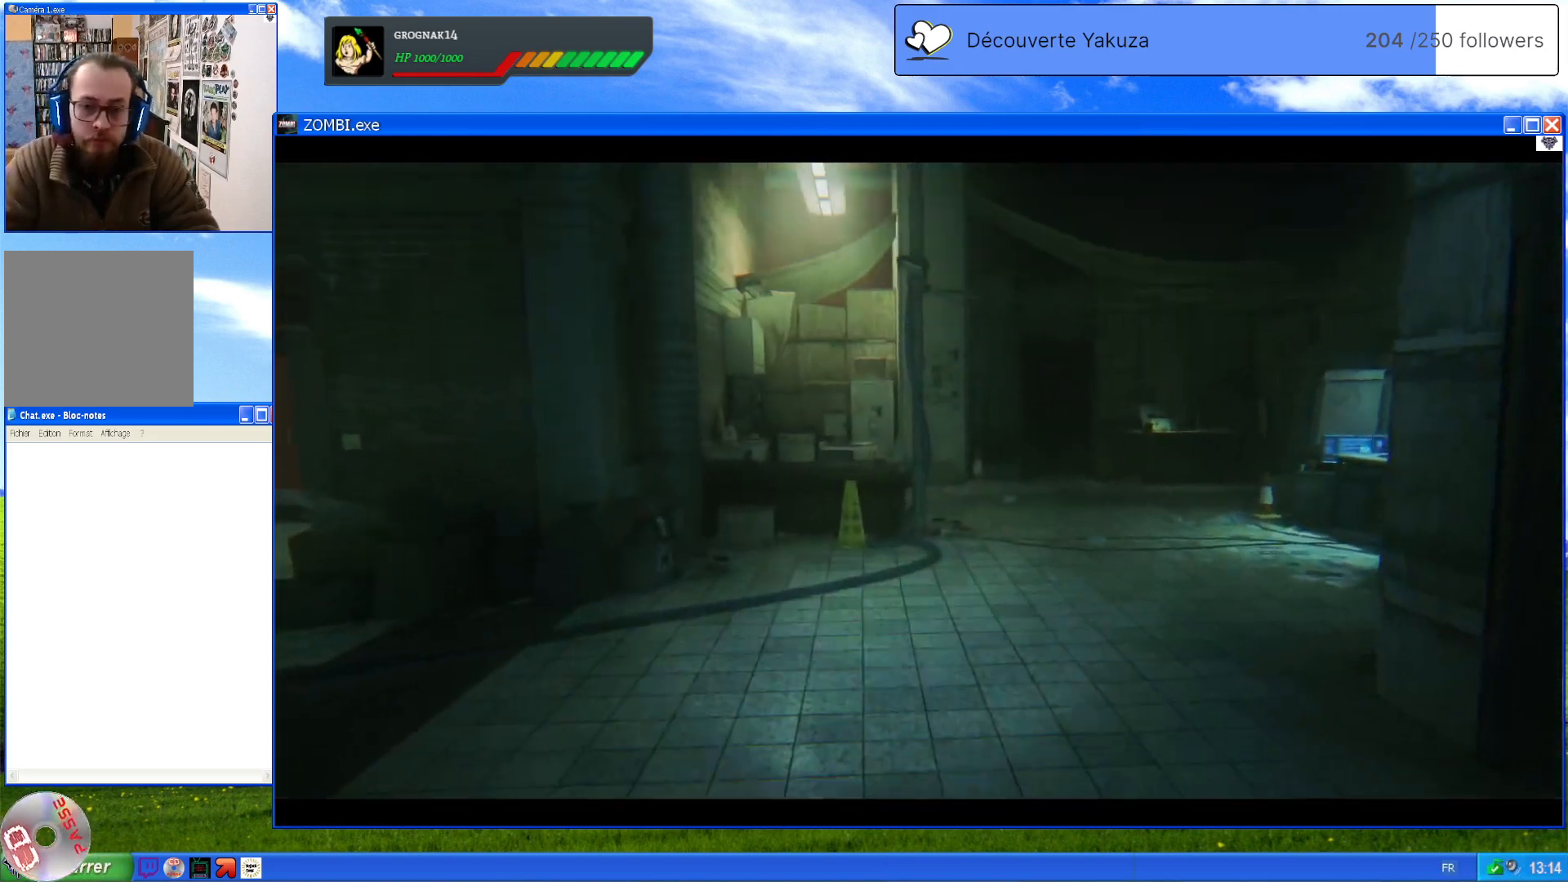
{"buttons": [], "left_stick": "center", "right_stick": "left", "events": [[220, "right_stick", "left"]]}
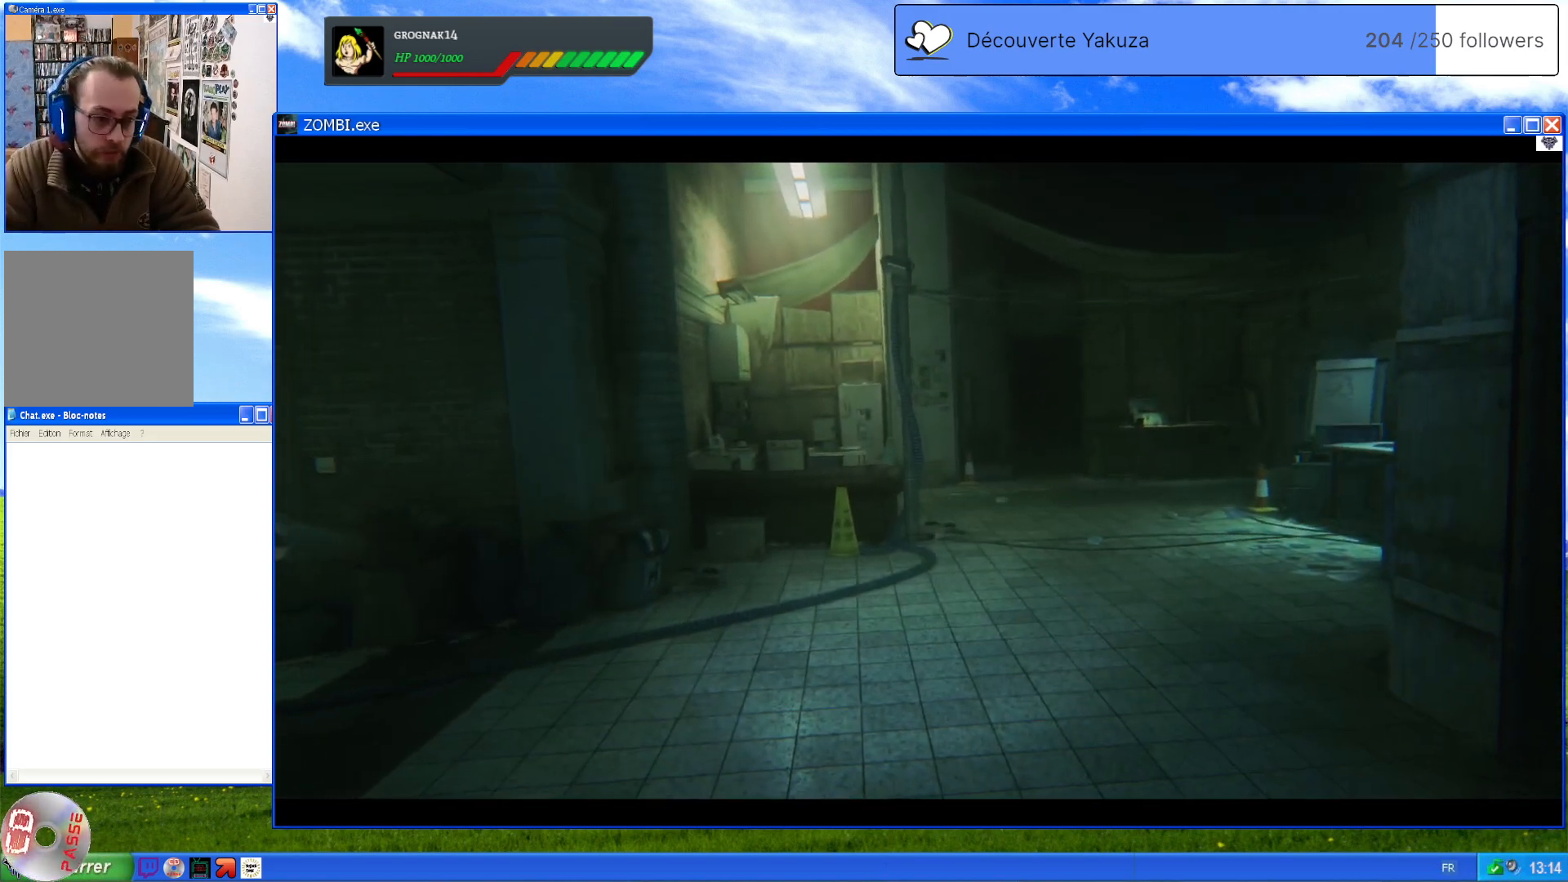
{"buttons": [], "left_stick": "center", "right_stick": "down-left", "events": [[140, "right_stick", "down-left"]]}
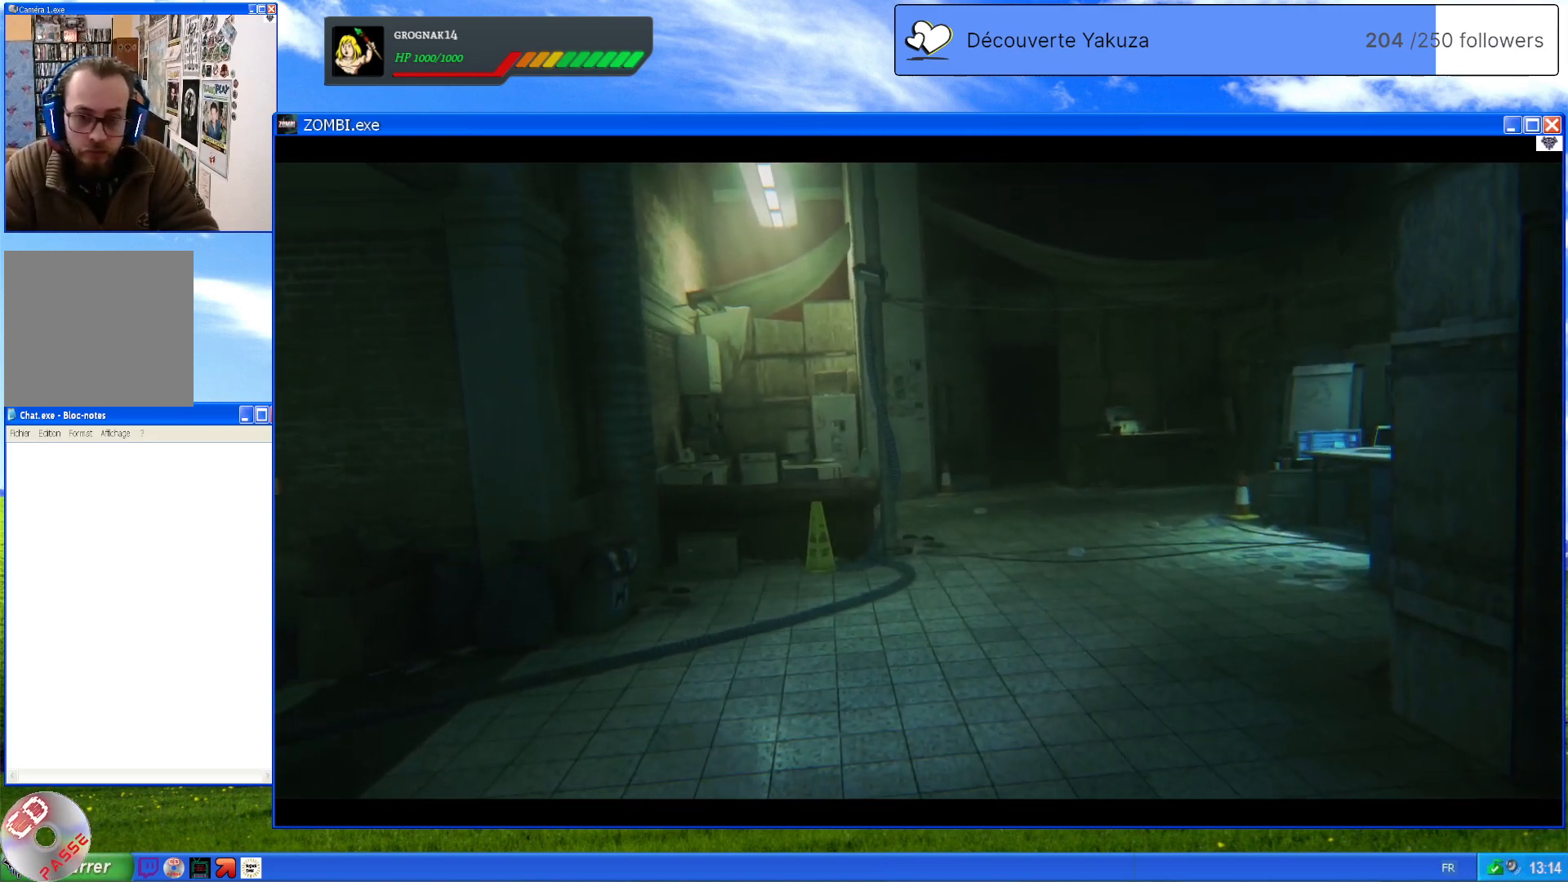
{"buttons": [], "left_stick": "center", "right_stick": "center", "events": [[320, "right_stick", "center"]]}
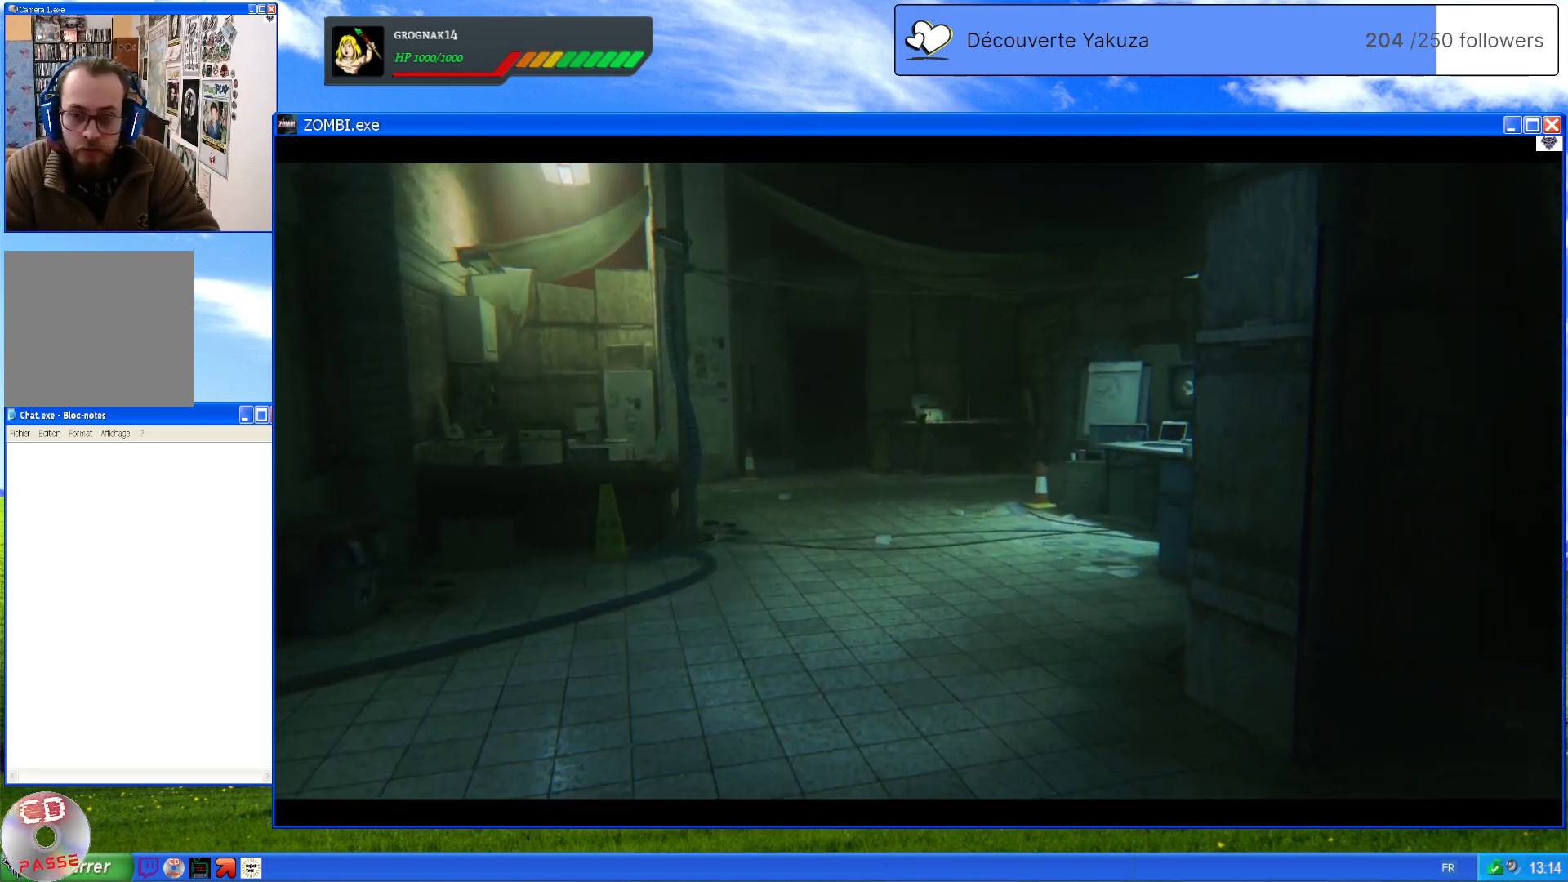
{"buttons": [], "left_stick": "center", "right_stick": "left", "events": [[140, "right_stick", "left"]]}
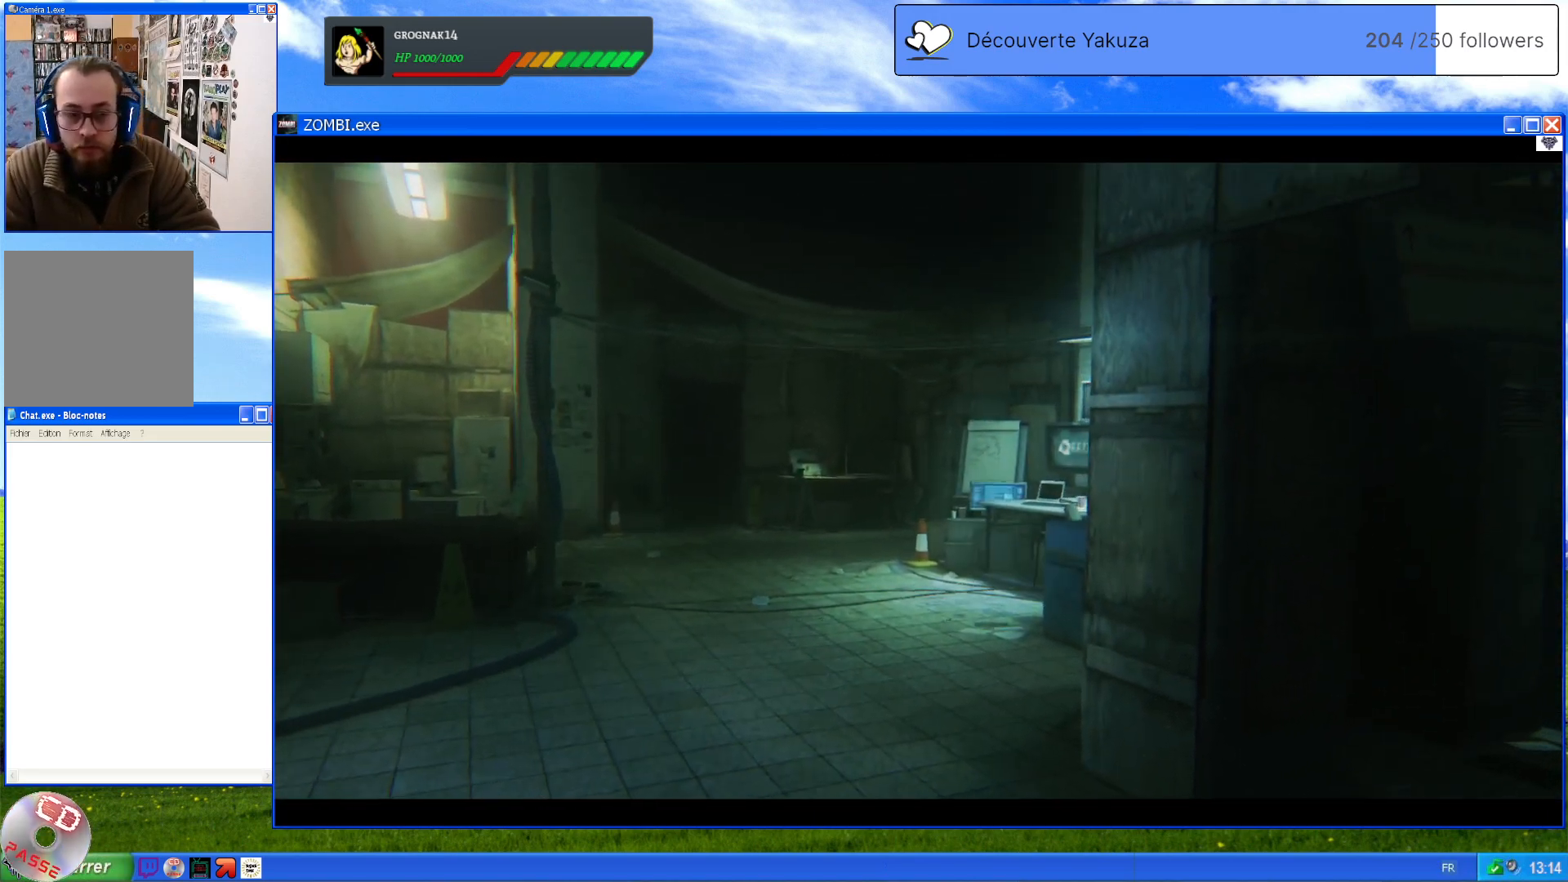
{"buttons": [], "left_stick": "center", "right_stick": "left", "events": [[100, "right_stick", "center"], [420, "right_stick", "left"]]}
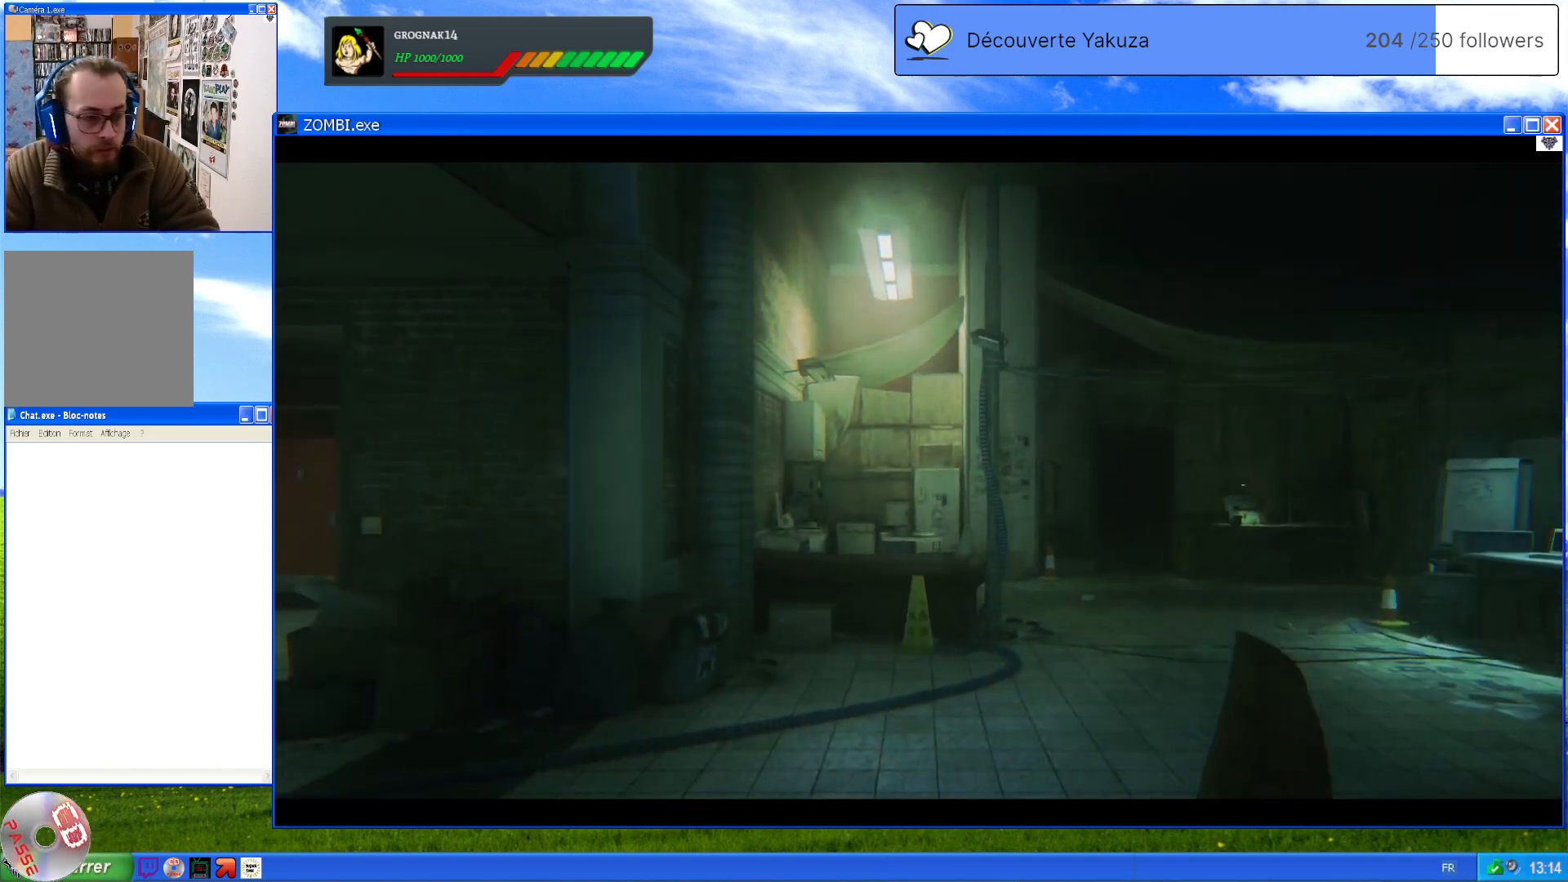
{"buttons": [], "left_stick": "center", "right_stick": "down-left", "events": [[180, "right_stick", "down-left"]]}
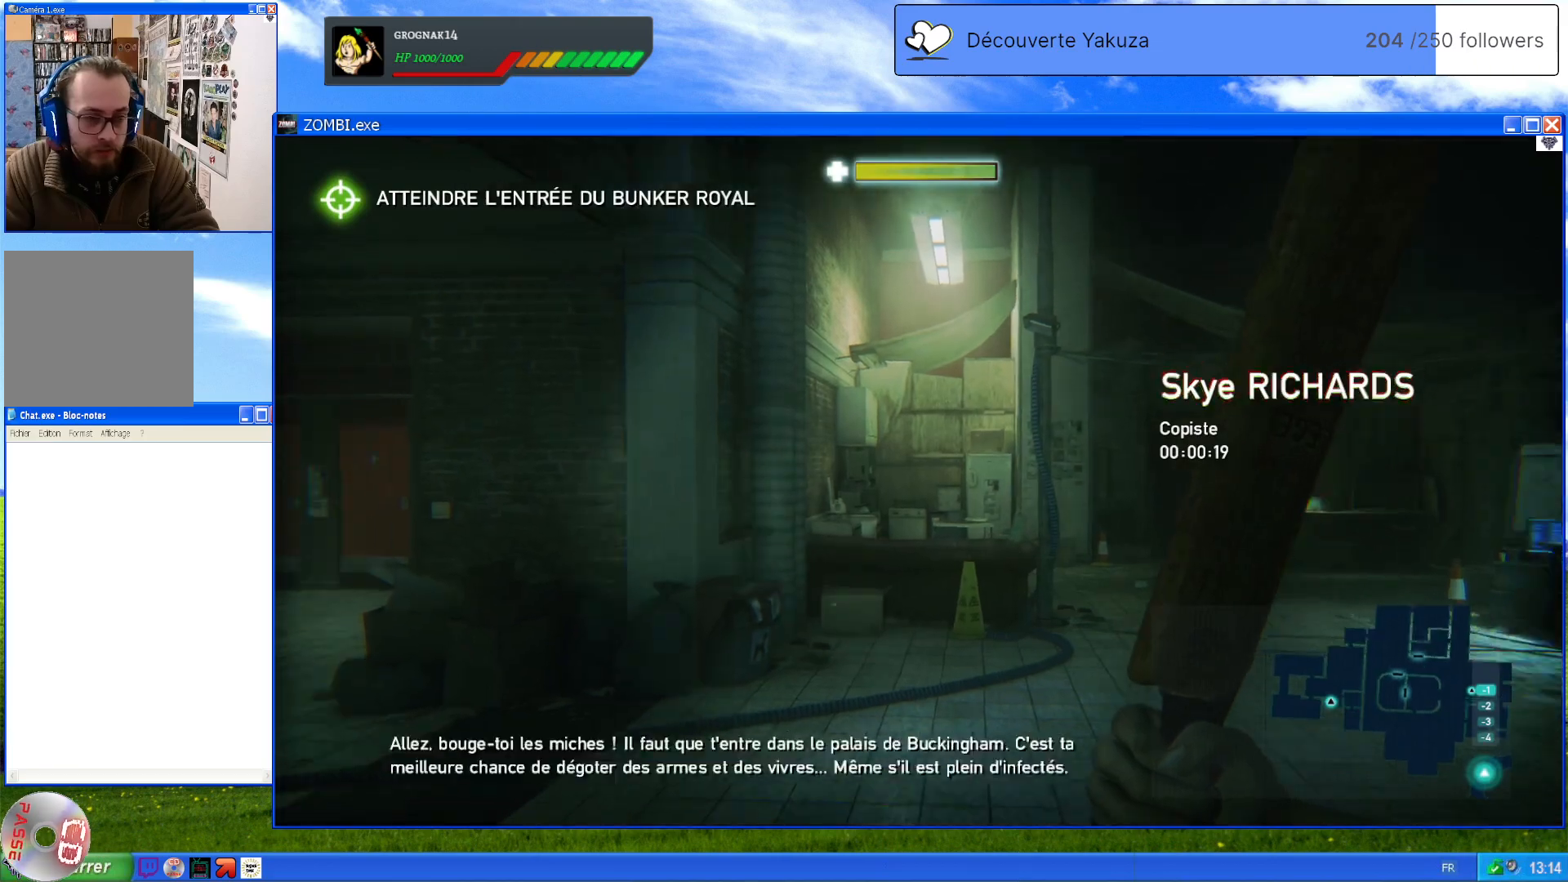
{"buttons": [], "left_stick": "center", "right_stick": "down-left", "events": [[240, "right_stick", "center"], [500, "right_stick", "down-left"]]}
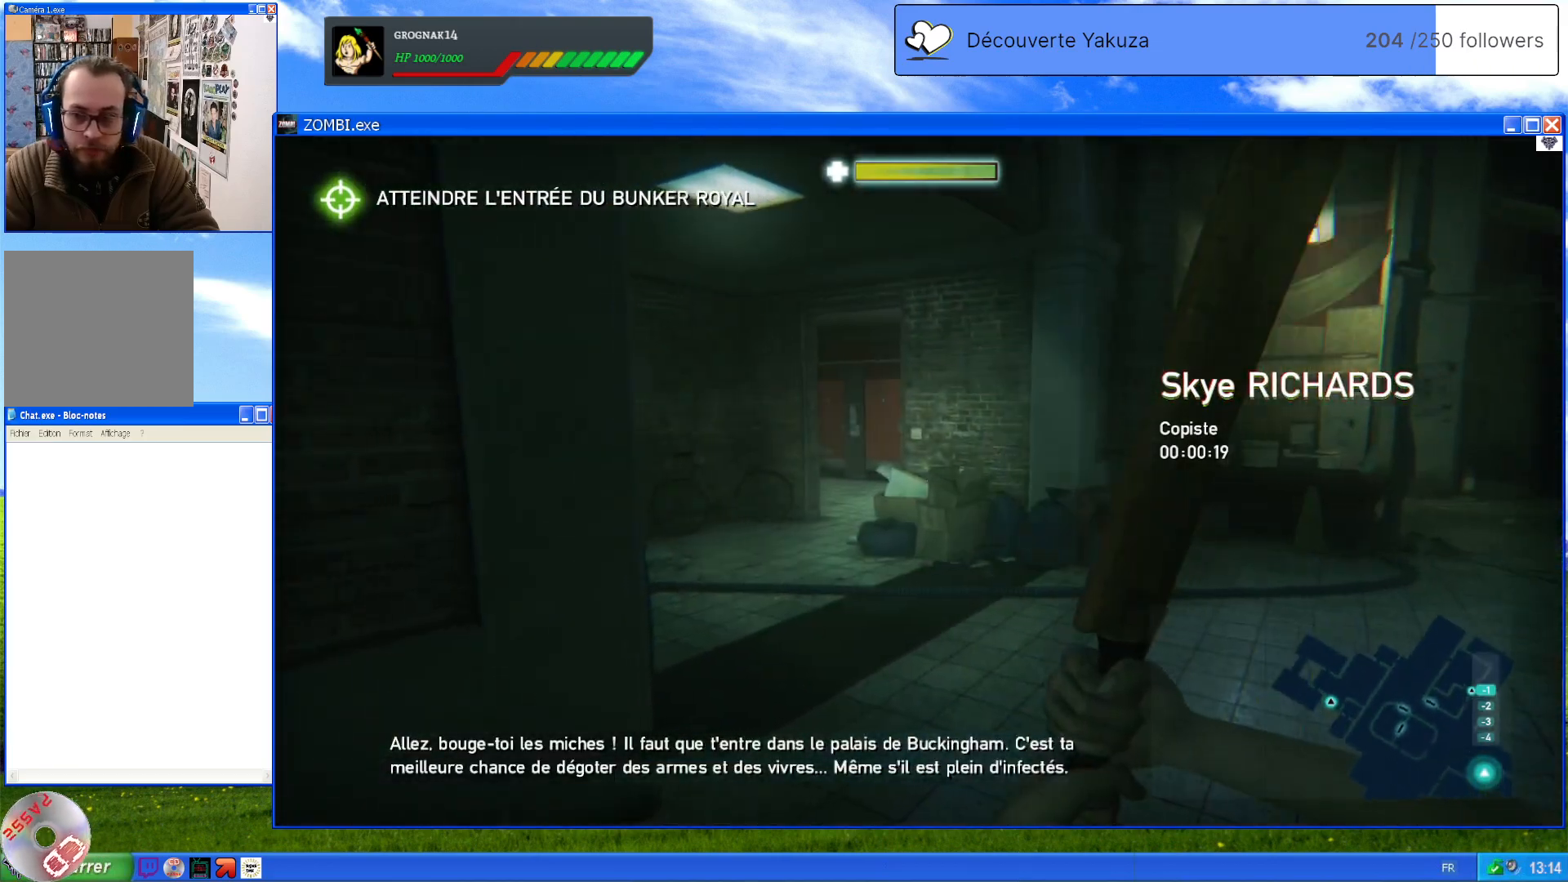
{"buttons": [], "left_stick": "up-right", "right_stick": "center", "events": [[100, "left_stick", "right"], [320, "left_stick", "up-right"], [340, "right_stick", "center"]]}
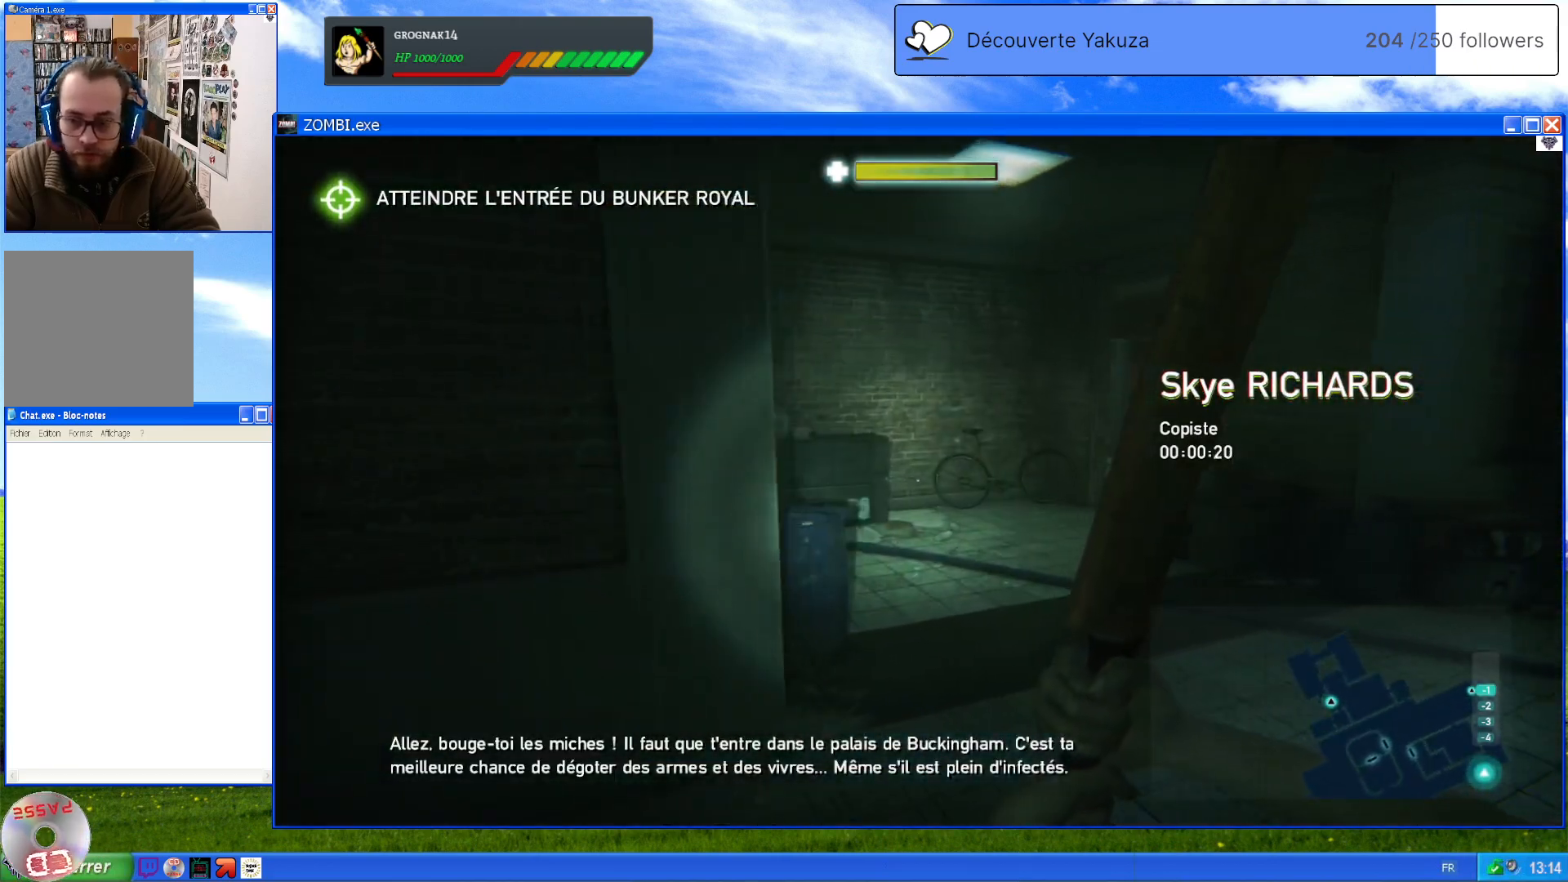
{"buttons": [], "left_stick": "up", "right_stick": "right", "events": [[160, "right_stick", "right"], [280, "left_stick", "up"]]}
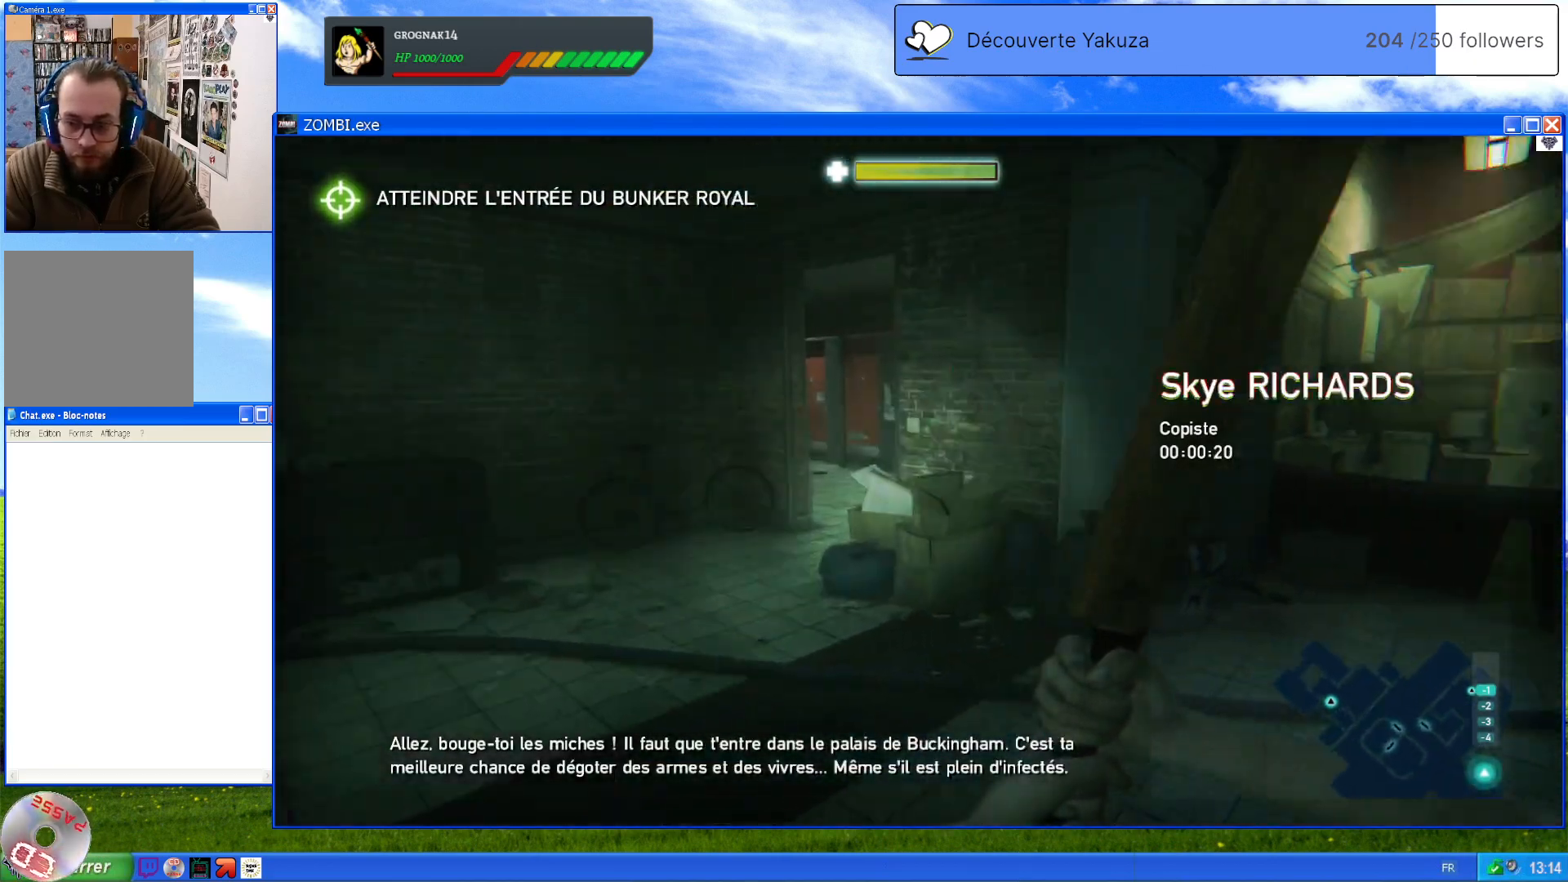
{"buttons": [], "left_stick": "right", "right_stick": "right", "events": [[240, "left_stick", "center"], [340, "left_stick", "right"]]}
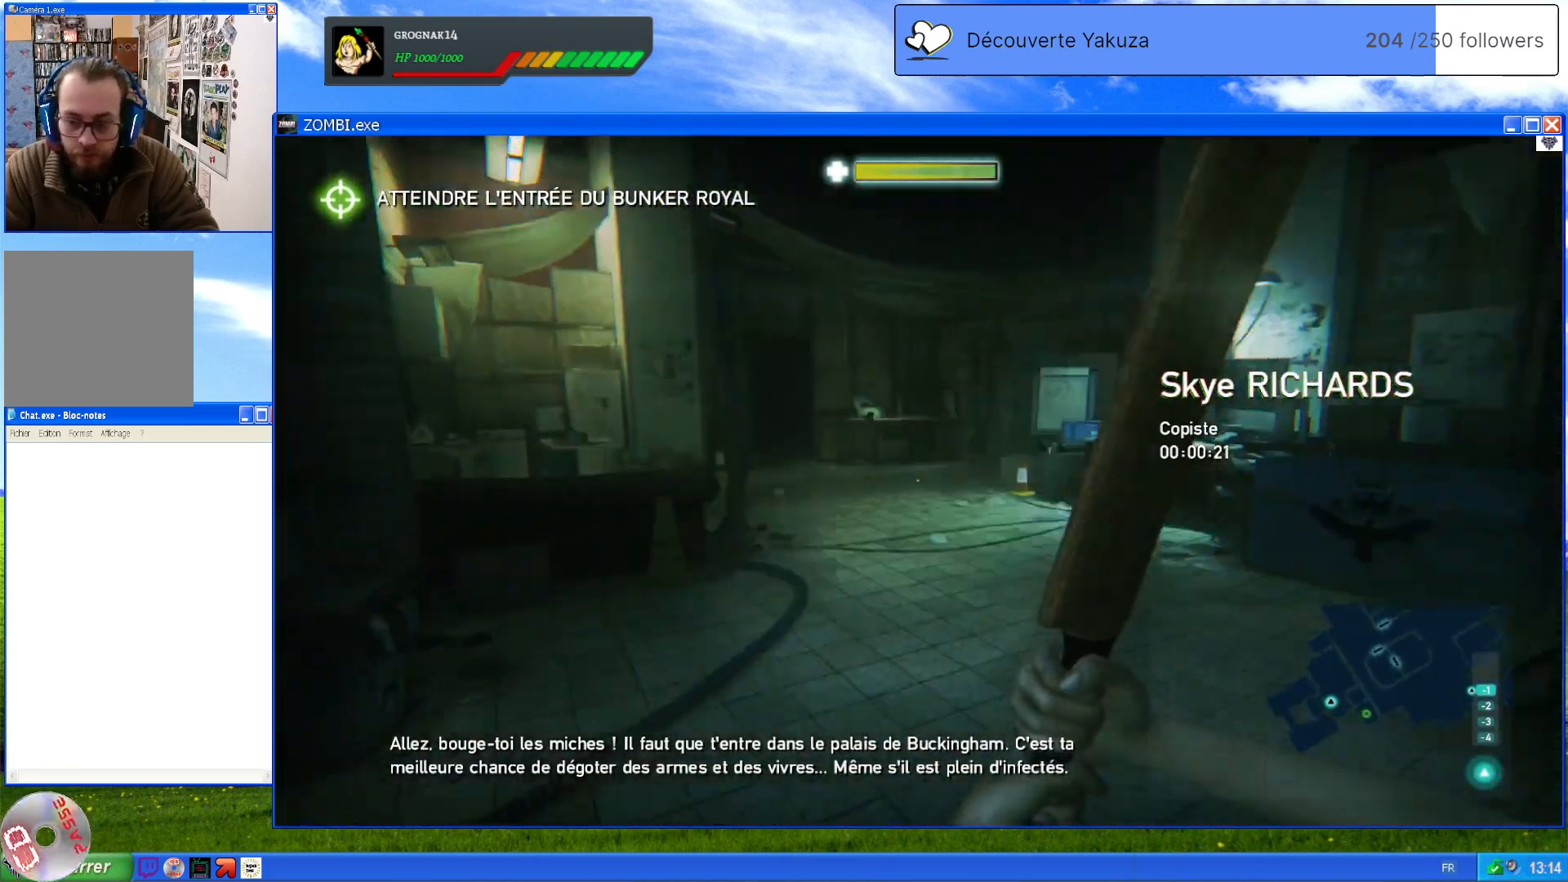
{"buttons": [], "left_stick": "right", "right_stick": "center", "events": [[180, "left_stick", "center"], [180, "right_stick", "center"], [320, "left_stick", "right"]]}
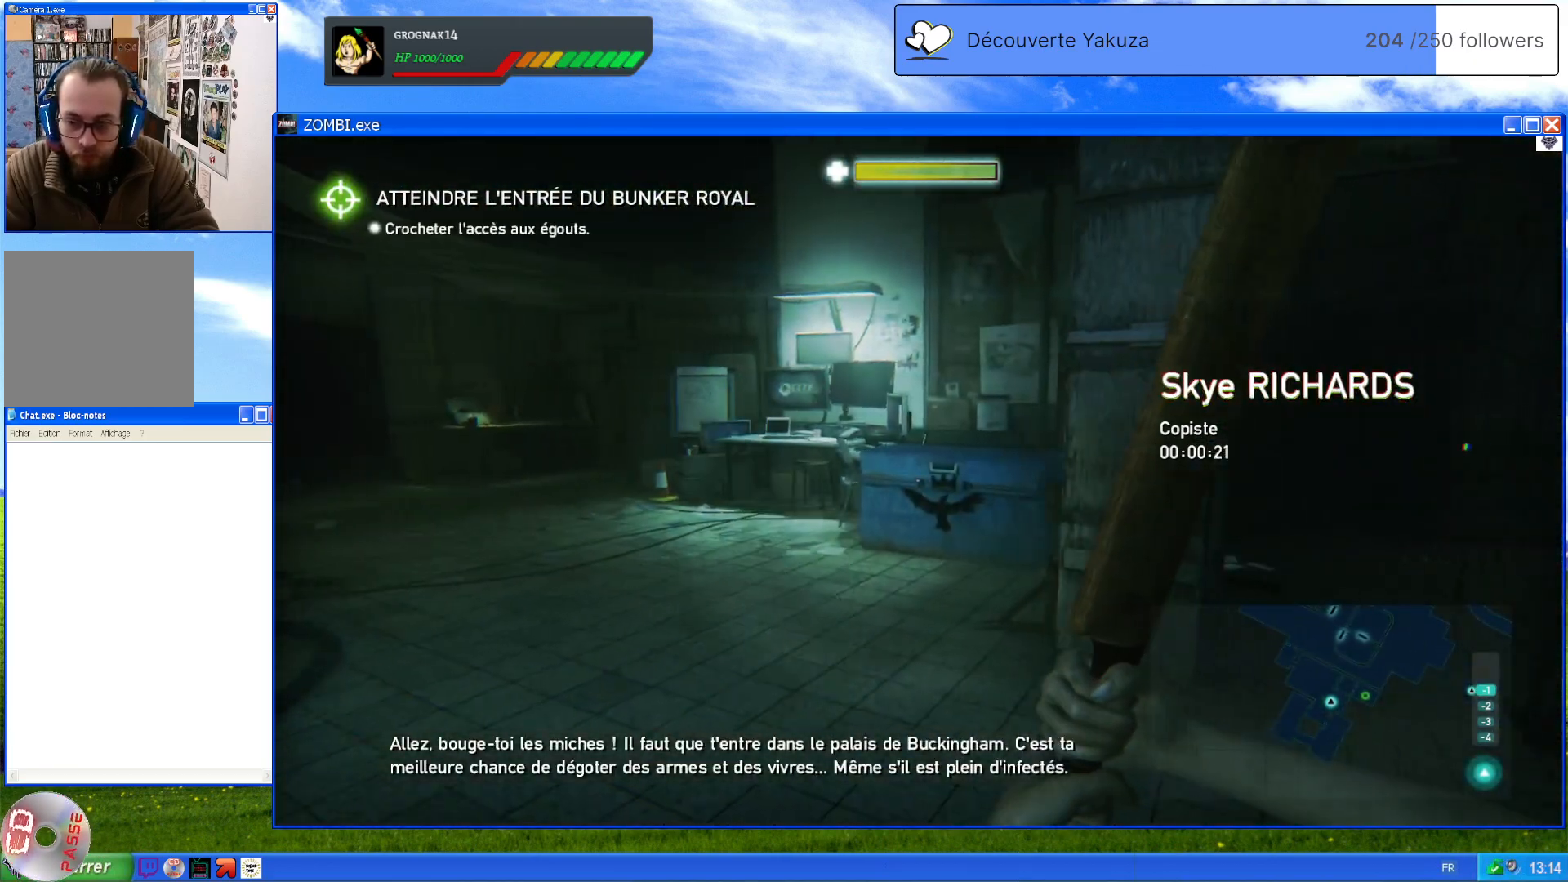
{"buttons": [], "left_stick": "up", "right_stick": "right", "events": [[40, "left_stick", "up-right"], [300, "right_stick", "right"], [340, "left_stick", "up"]]}
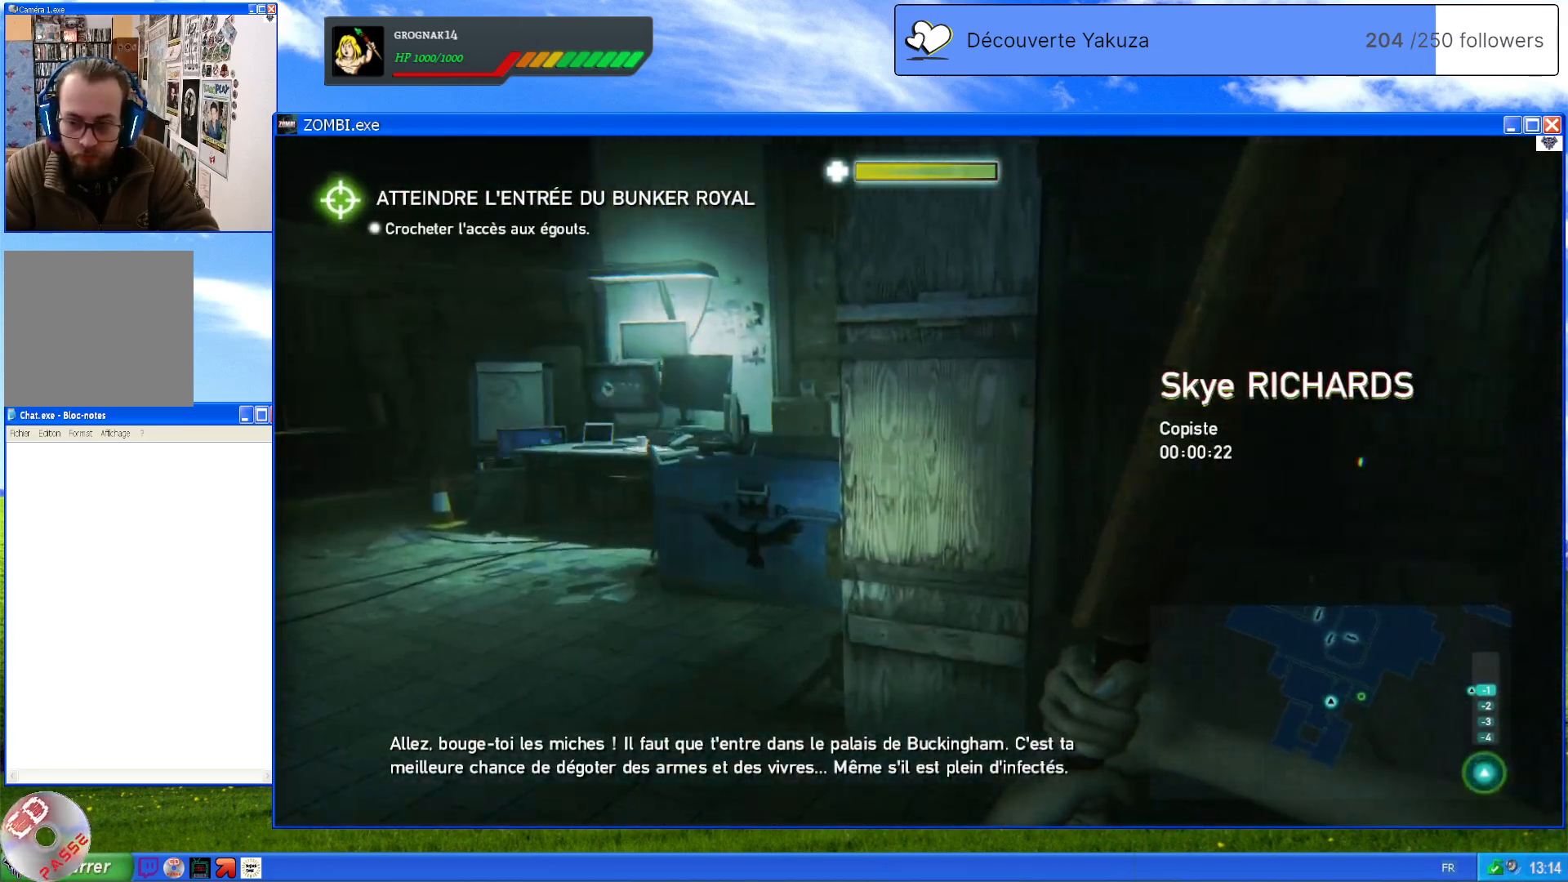
{"buttons": ["A"], "left_stick": "up", "right_stick": "center", "events": [[120, "left_stick", "up-right"], [300, "right_stick", "center"], [360, "left_stick", "up"], [440, "A", "down"]]}
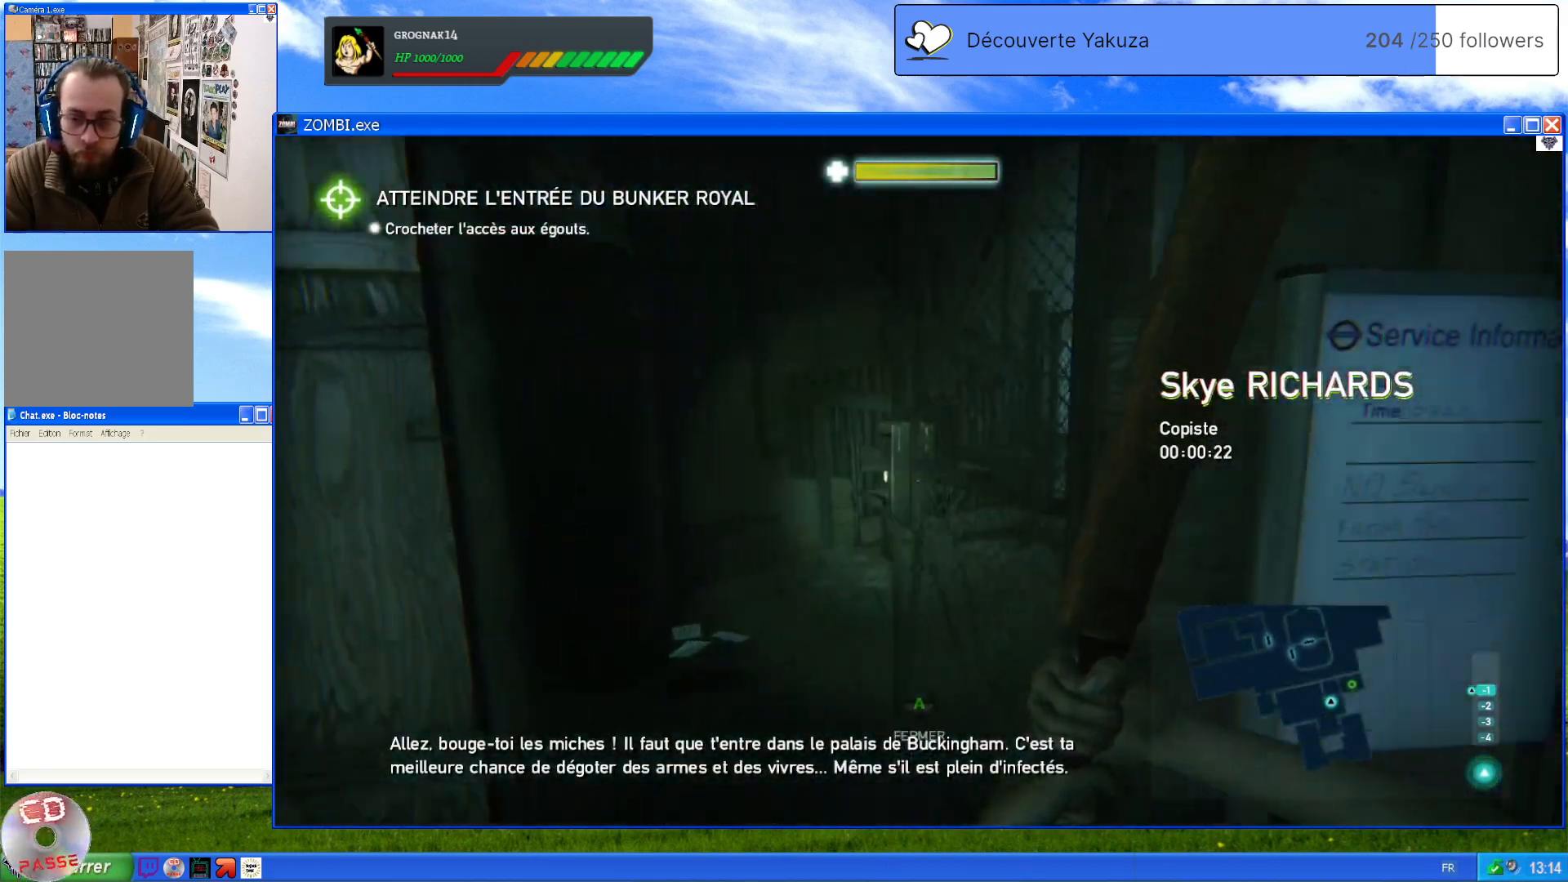
{"buttons": [], "left_stick": "up", "right_stick": "center", "events": [[80, "A", "up"], [380, "right_stick", "right"], [460, "right_stick", "center"]]}
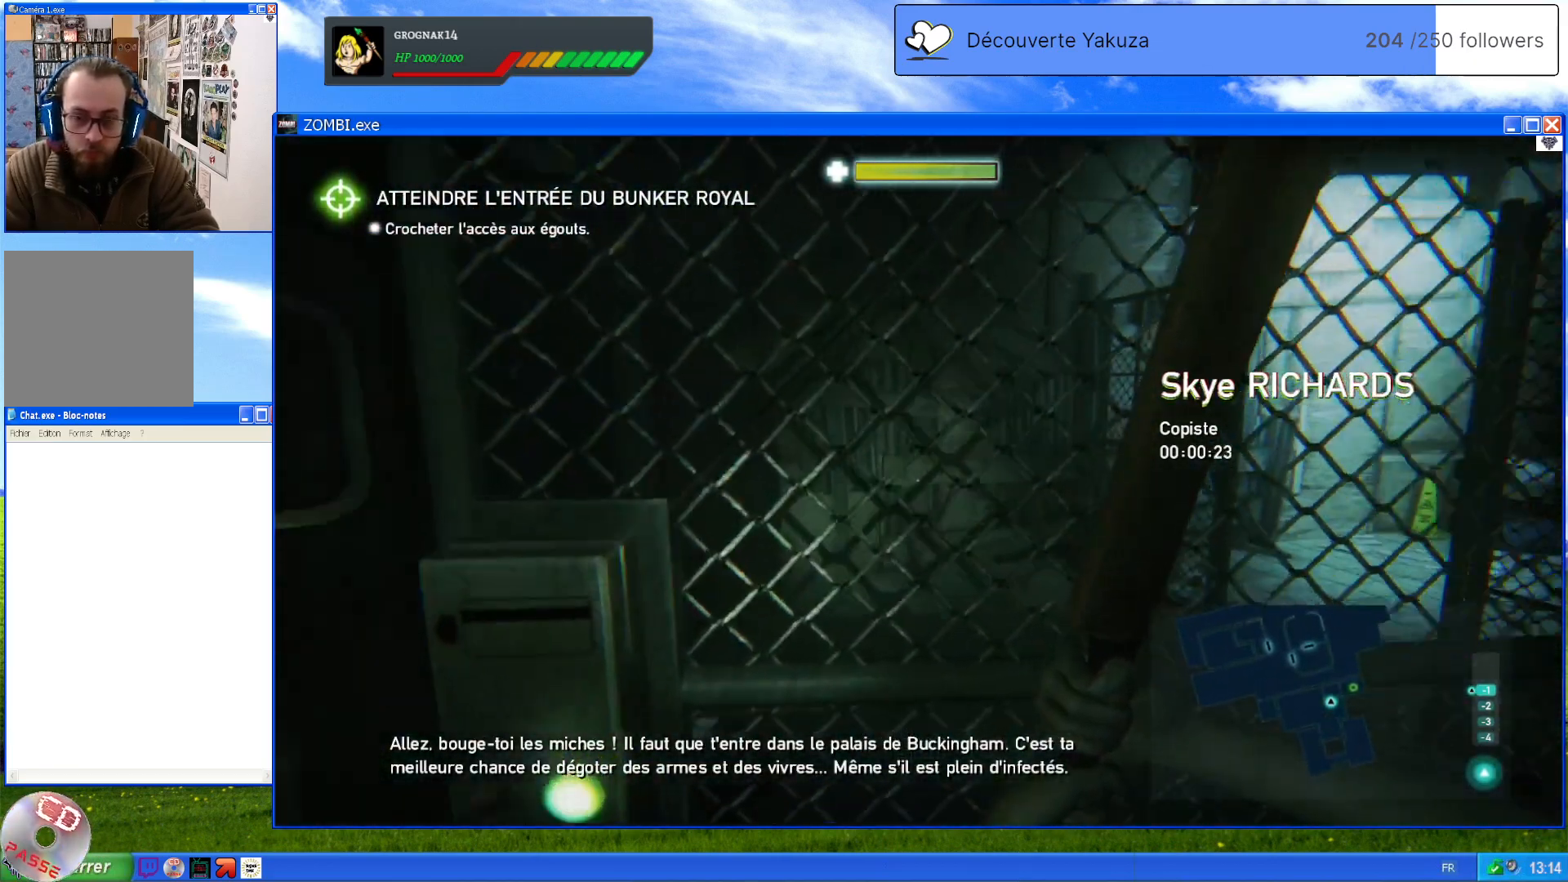
{"buttons": [], "left_stick": "up", "right_stick": "center", "events": [[60, "A", "down"], [200, "A", "up"]]}
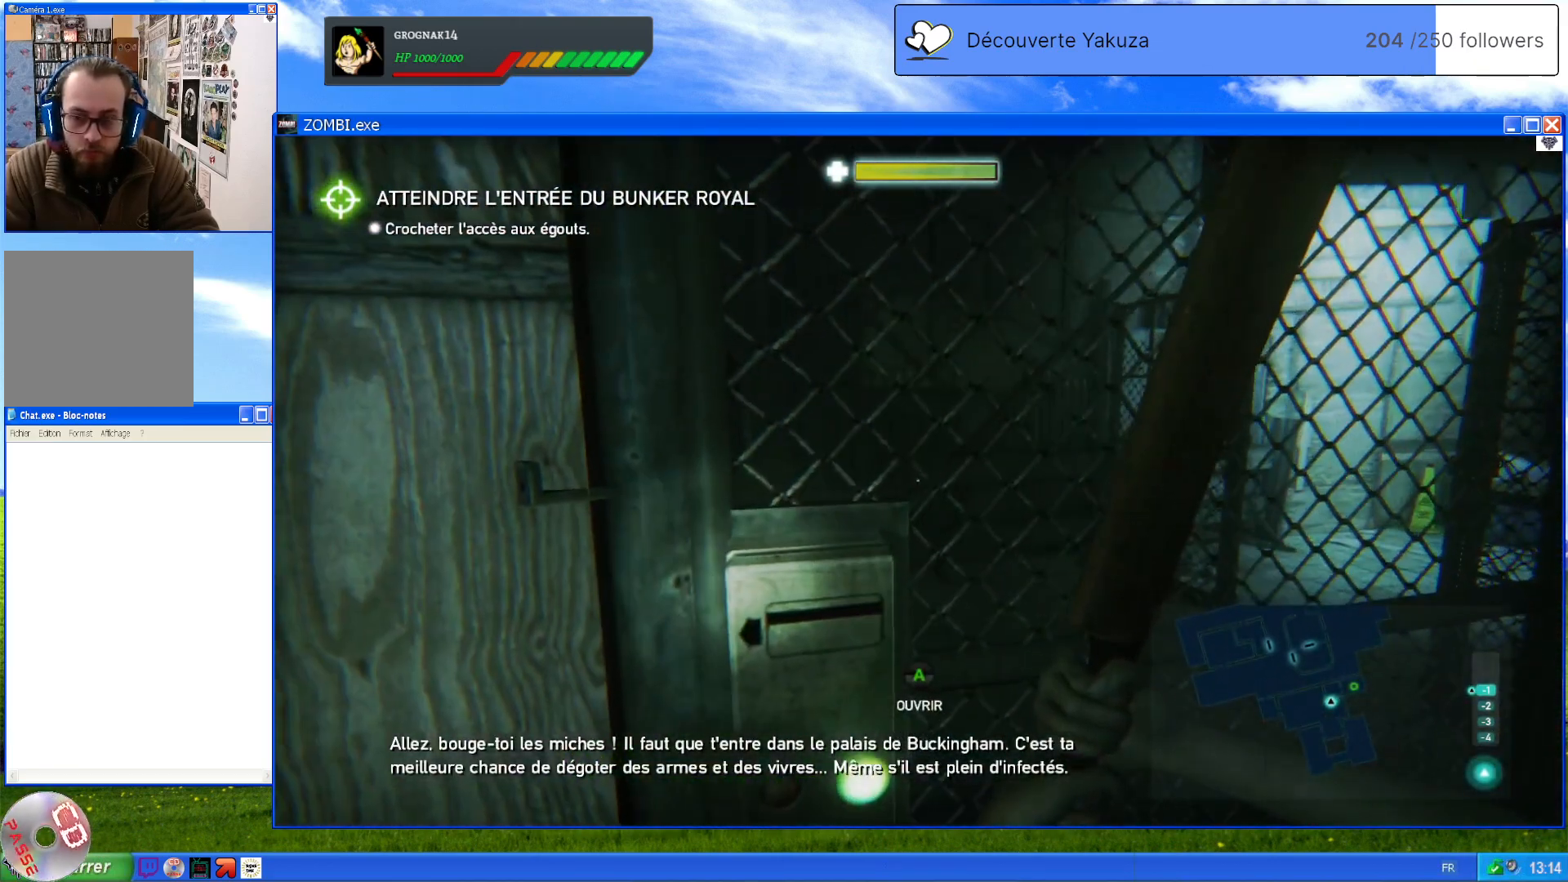
{"buttons": [], "left_stick": "right", "right_stick": "center", "events": [[220, "left_stick", "up-right"], [440, "left_stick", "right"]]}
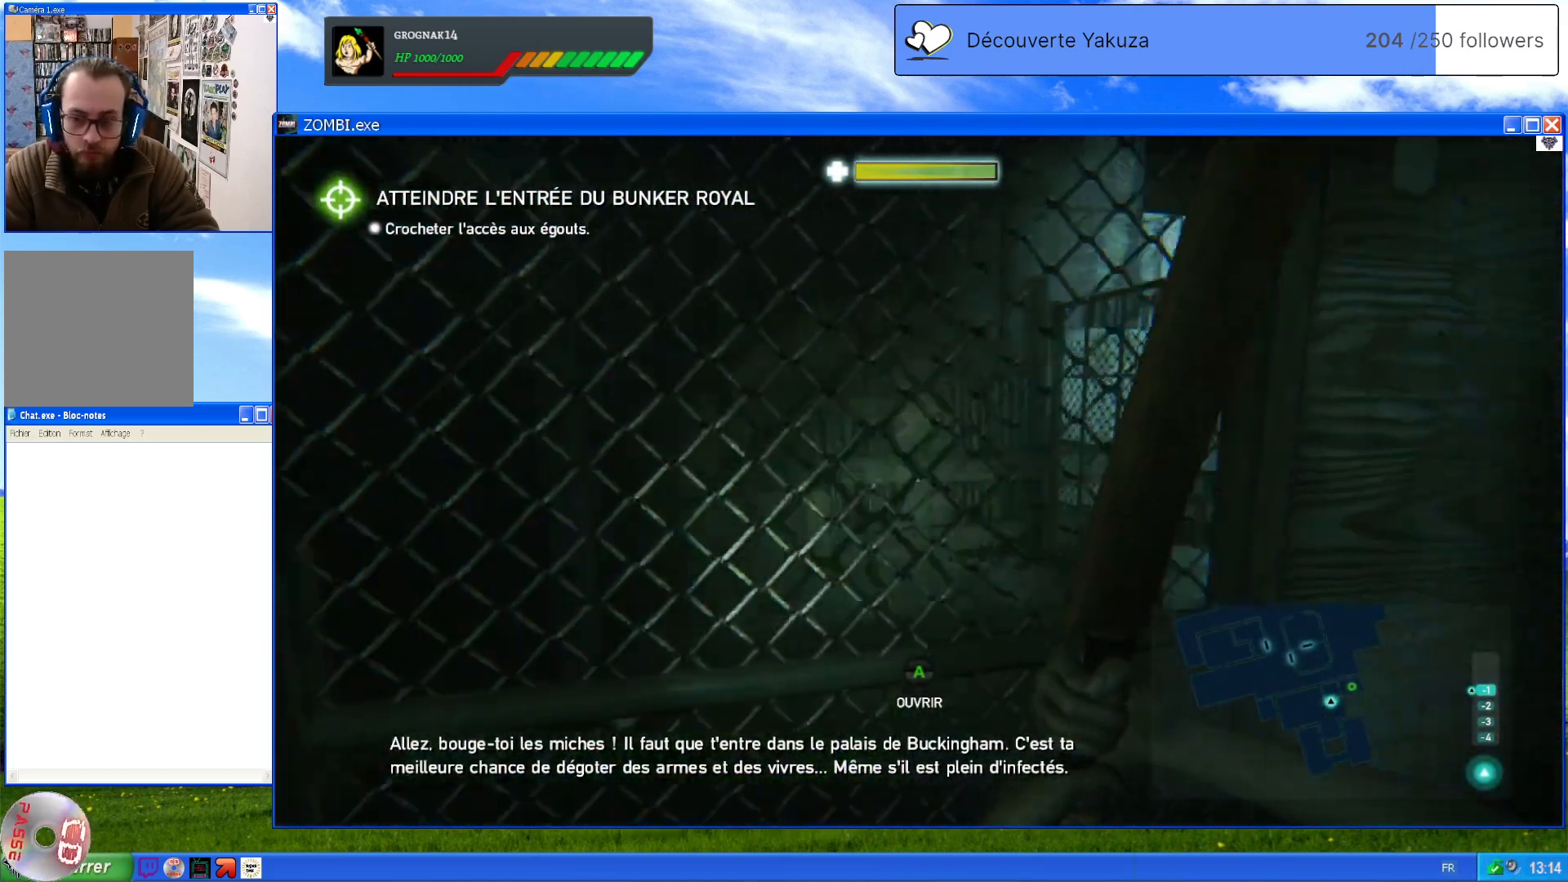
{"buttons": [], "left_stick": "center", "right_stick": "center", "events": [[60, "left_stick", "up-left"], [180, "left_stick", "down-left"], [280, "A", "down"], [300, "left_stick", "center"], [440, "A", "up"]]}
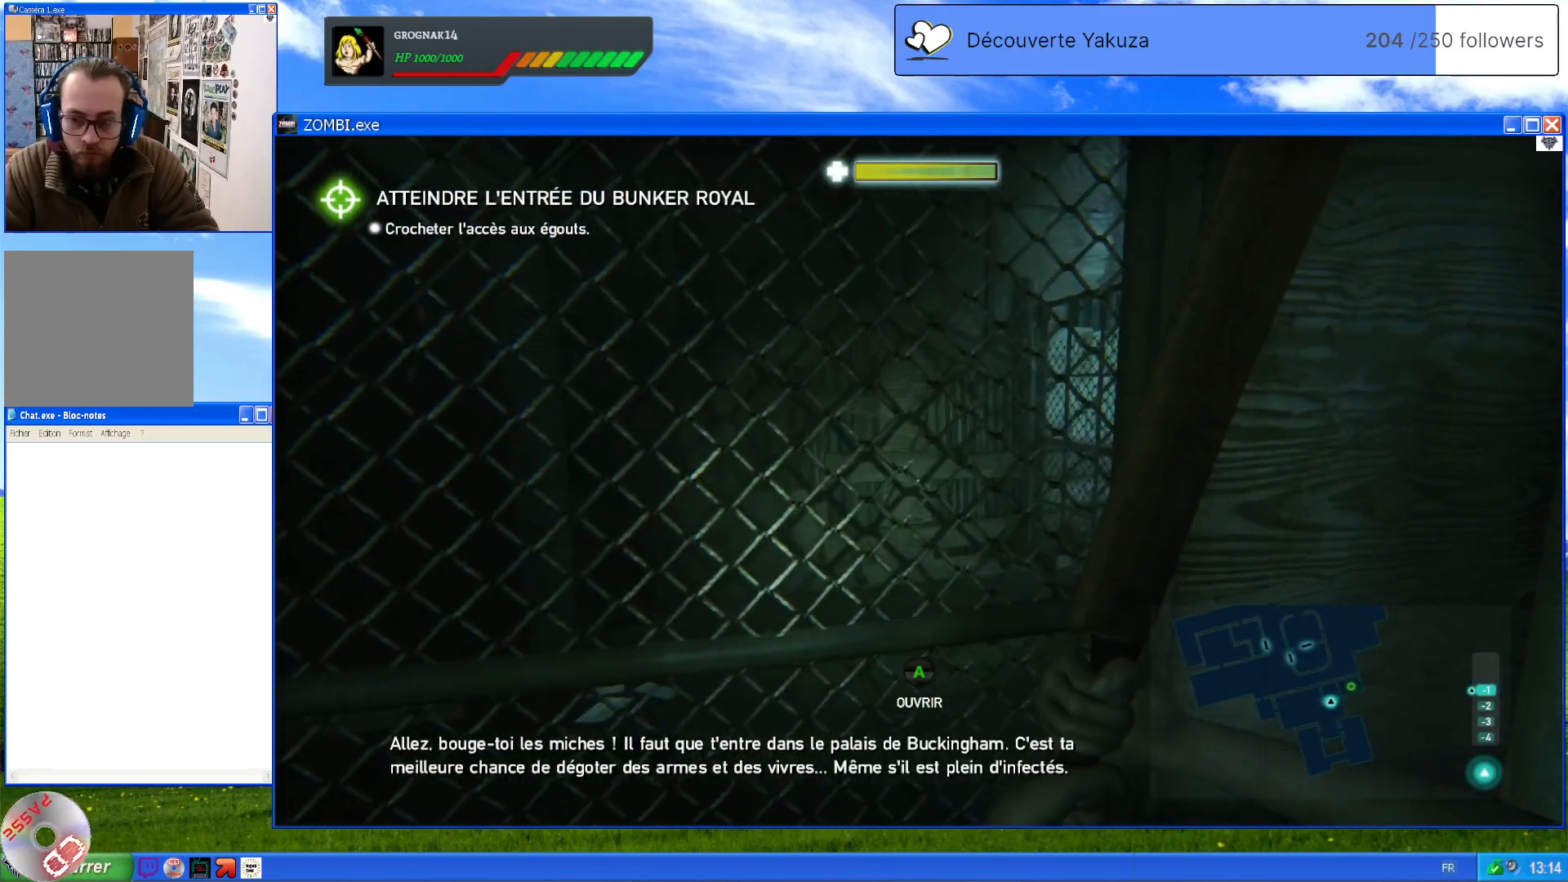
{"buttons": ["A"], "left_stick": "down", "right_stick": "center", "events": [[240, "left_stick", "down"], [500, "A", "down"]]}
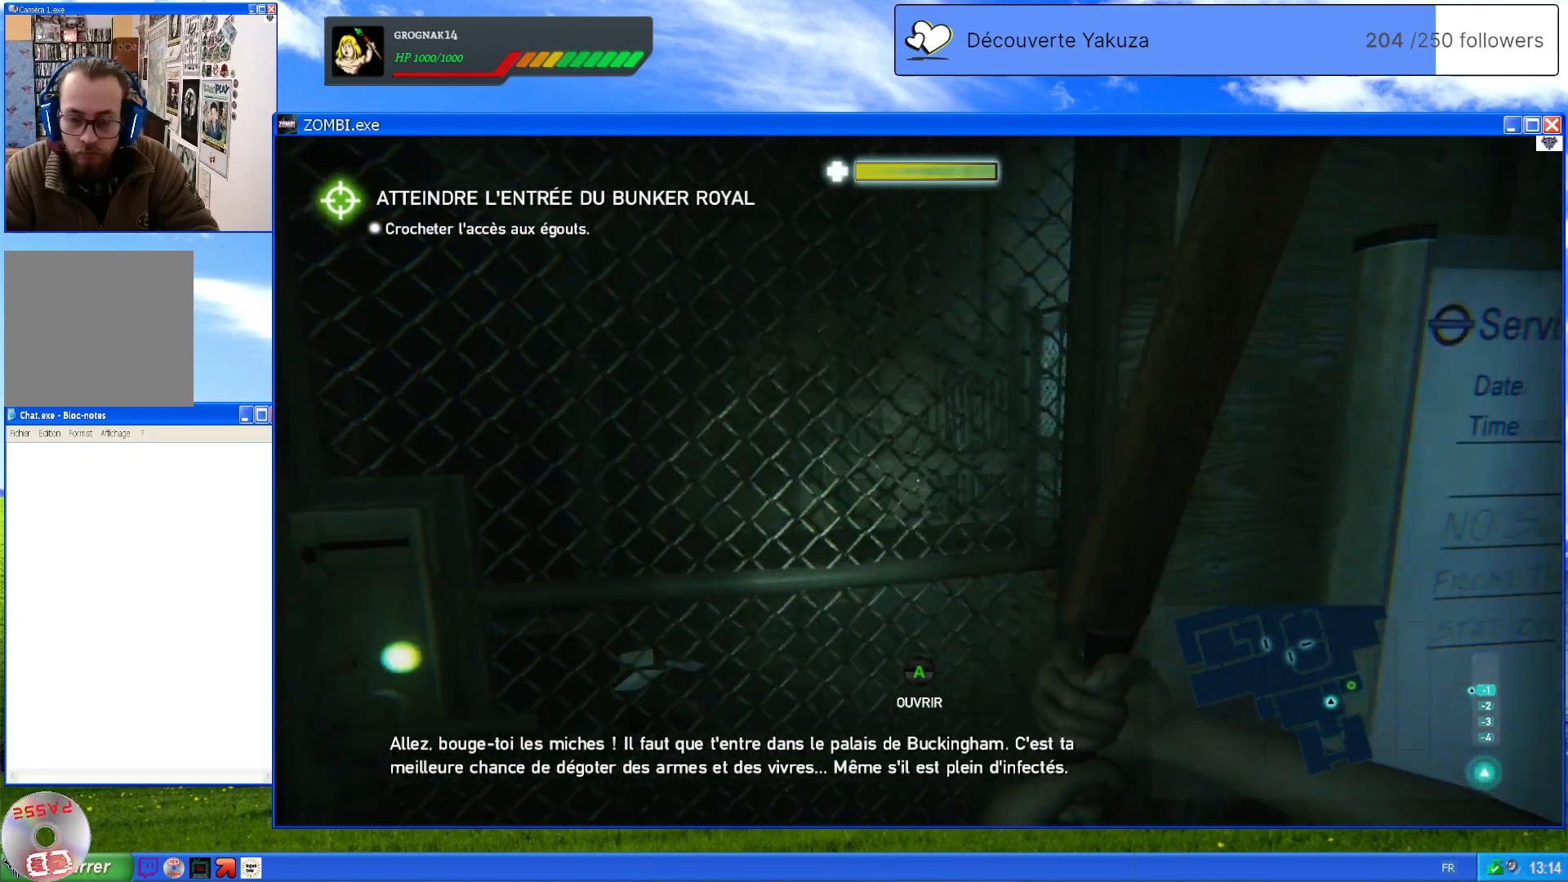
{"buttons": [], "left_stick": "up", "right_stick": "center", "events": [[60, "left_stick", "center"], [120, "A", "up"], [500, "left_stick", "up"]]}
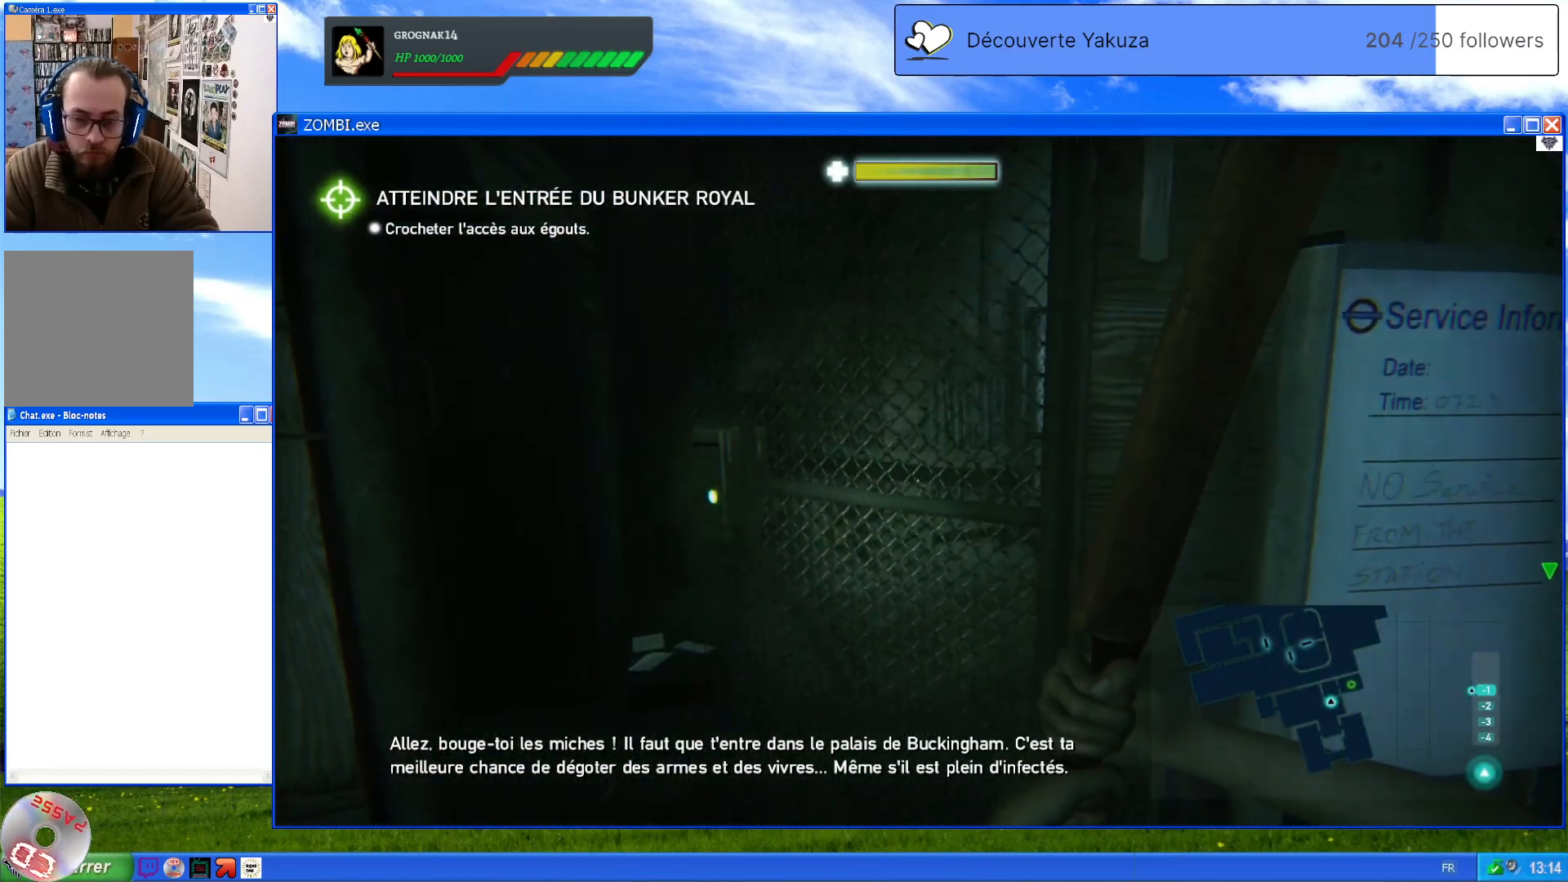
{"buttons": [], "left_stick": "up-left", "right_stick": "down-right", "events": [[160, "left_stick", "up-left"], [180, "right_stick", "down-right"]]}
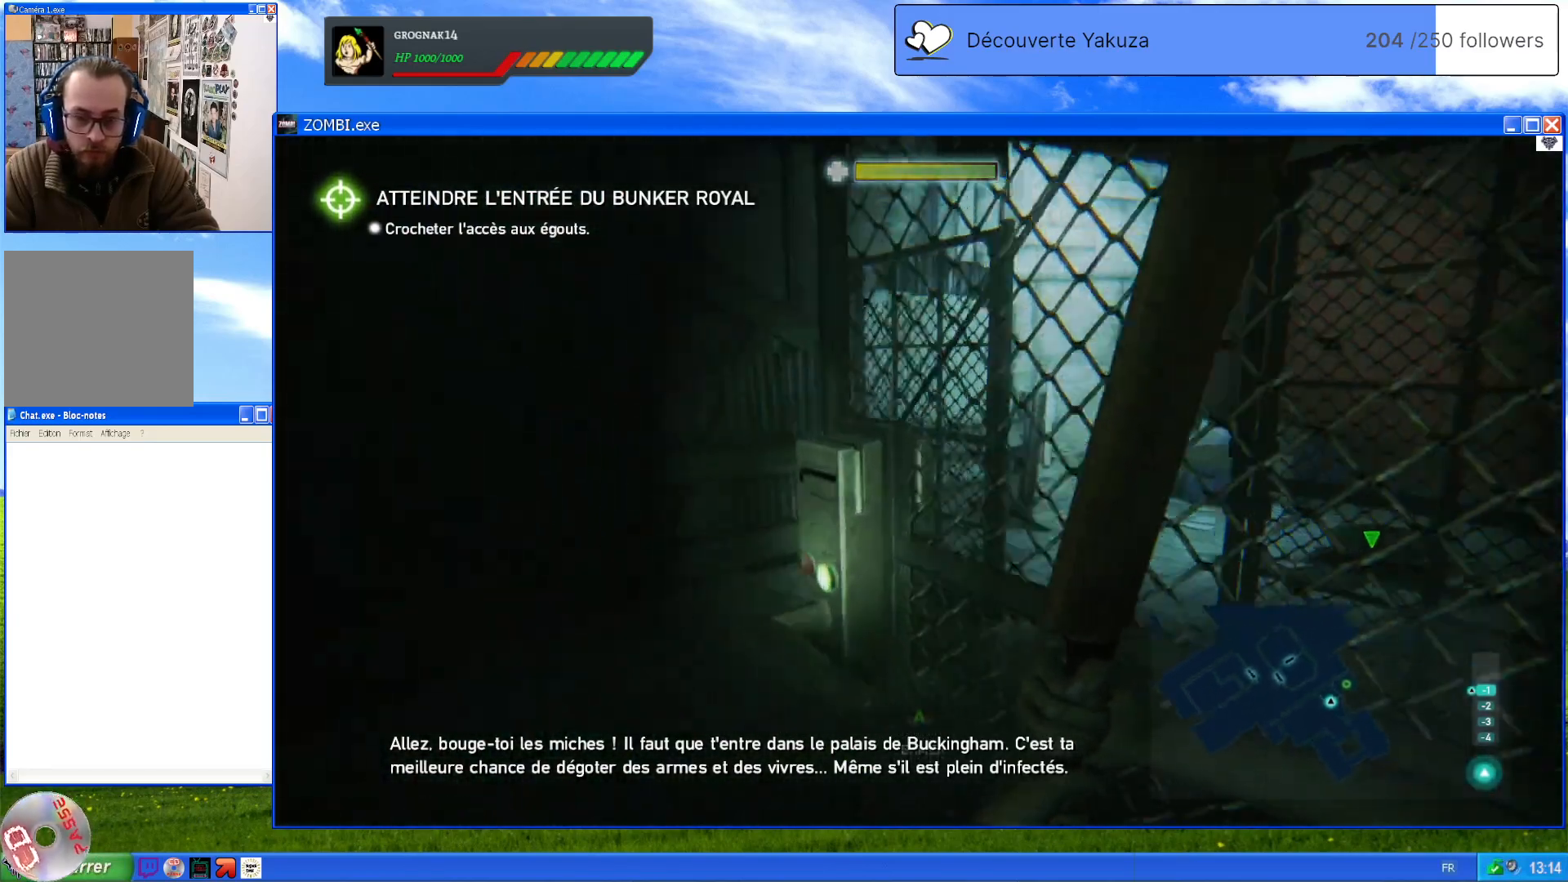
{"buttons": [], "left_stick": "up-left", "right_stick": "center", "events": [[20, "right_stick", "right"], [380, "right_stick", "center"]]}
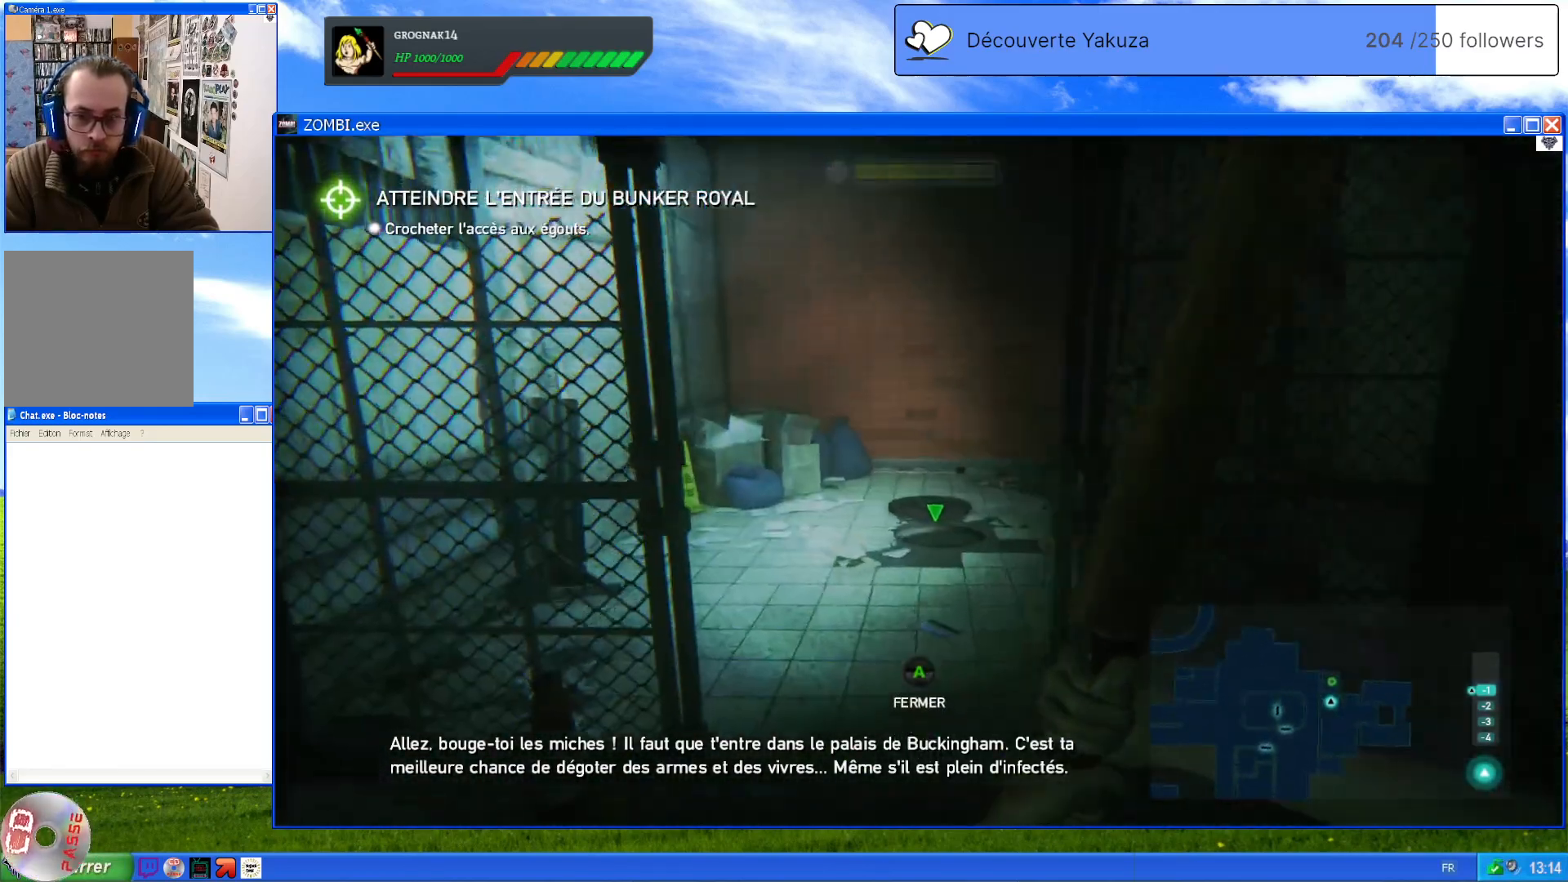
{"buttons": [], "left_stick": "up", "right_stick": "down", "events": [[40, "left_stick", "up"], [80, "right_stick", "down"]]}
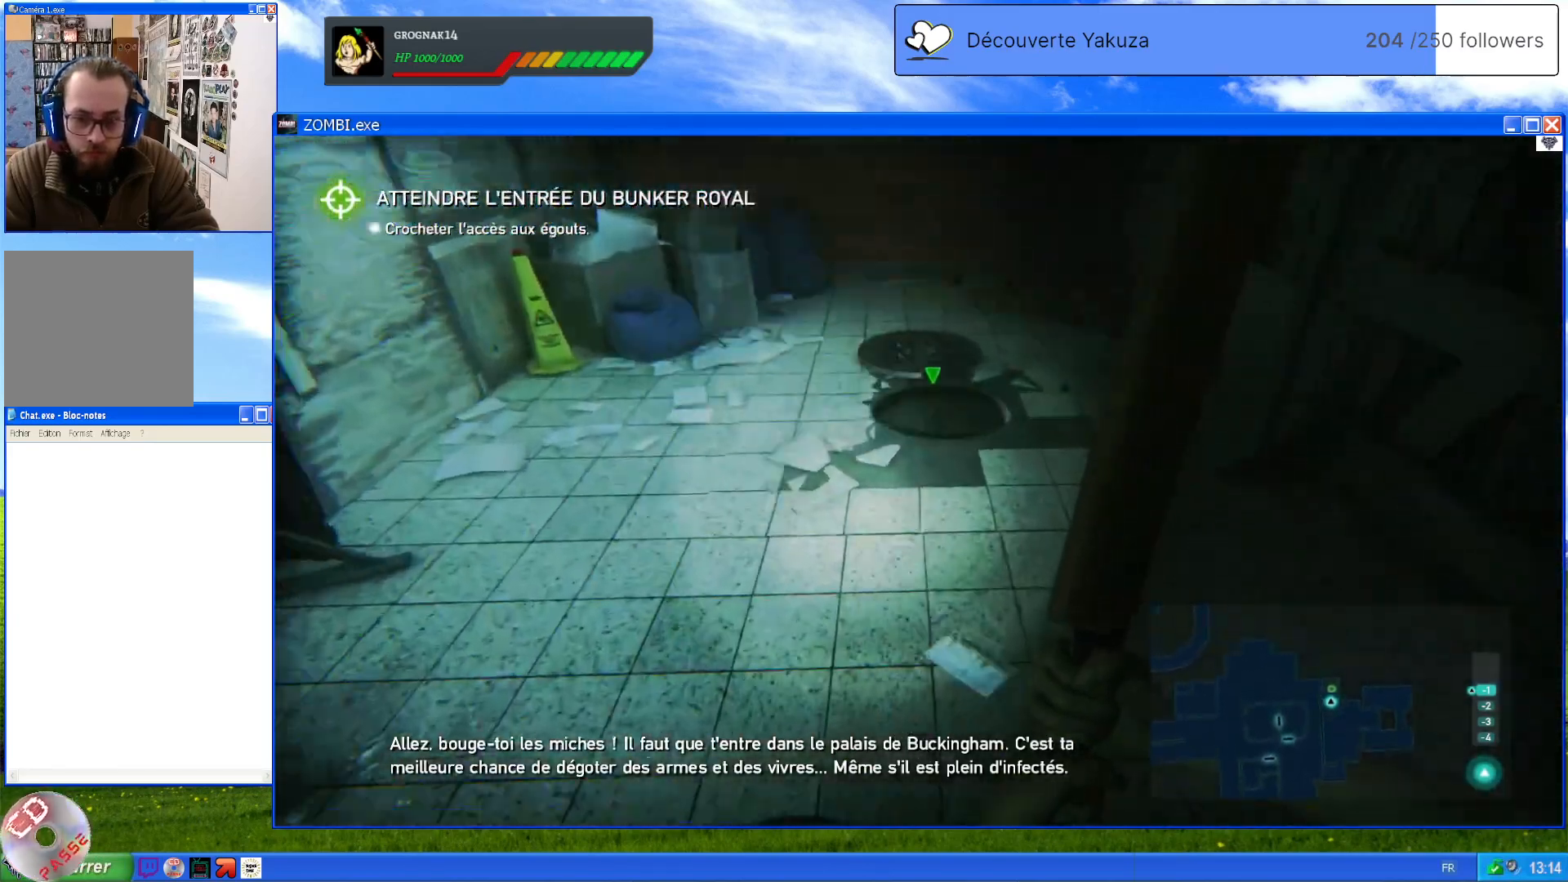
{"buttons": ["A"], "left_stick": "center", "right_stick": "center", "events": [[100, "right_stick", "center"], [380, "A", "down"], [400, "left_stick", "center"]]}
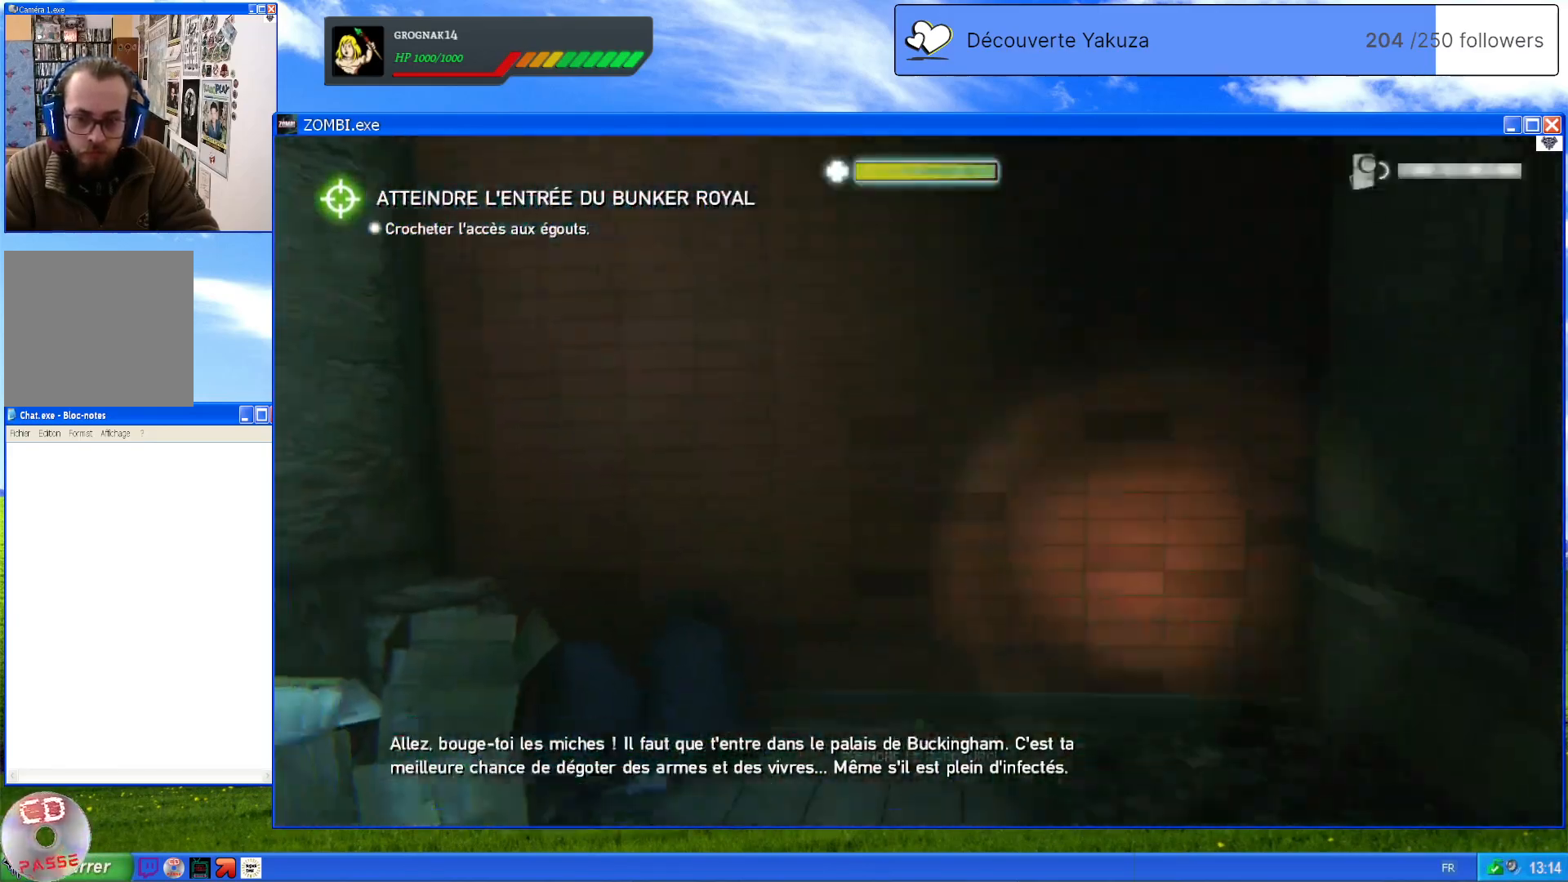
{"buttons": [], "left_stick": "center", "right_stick": "center", "events": [[20, "A", "up"]]}
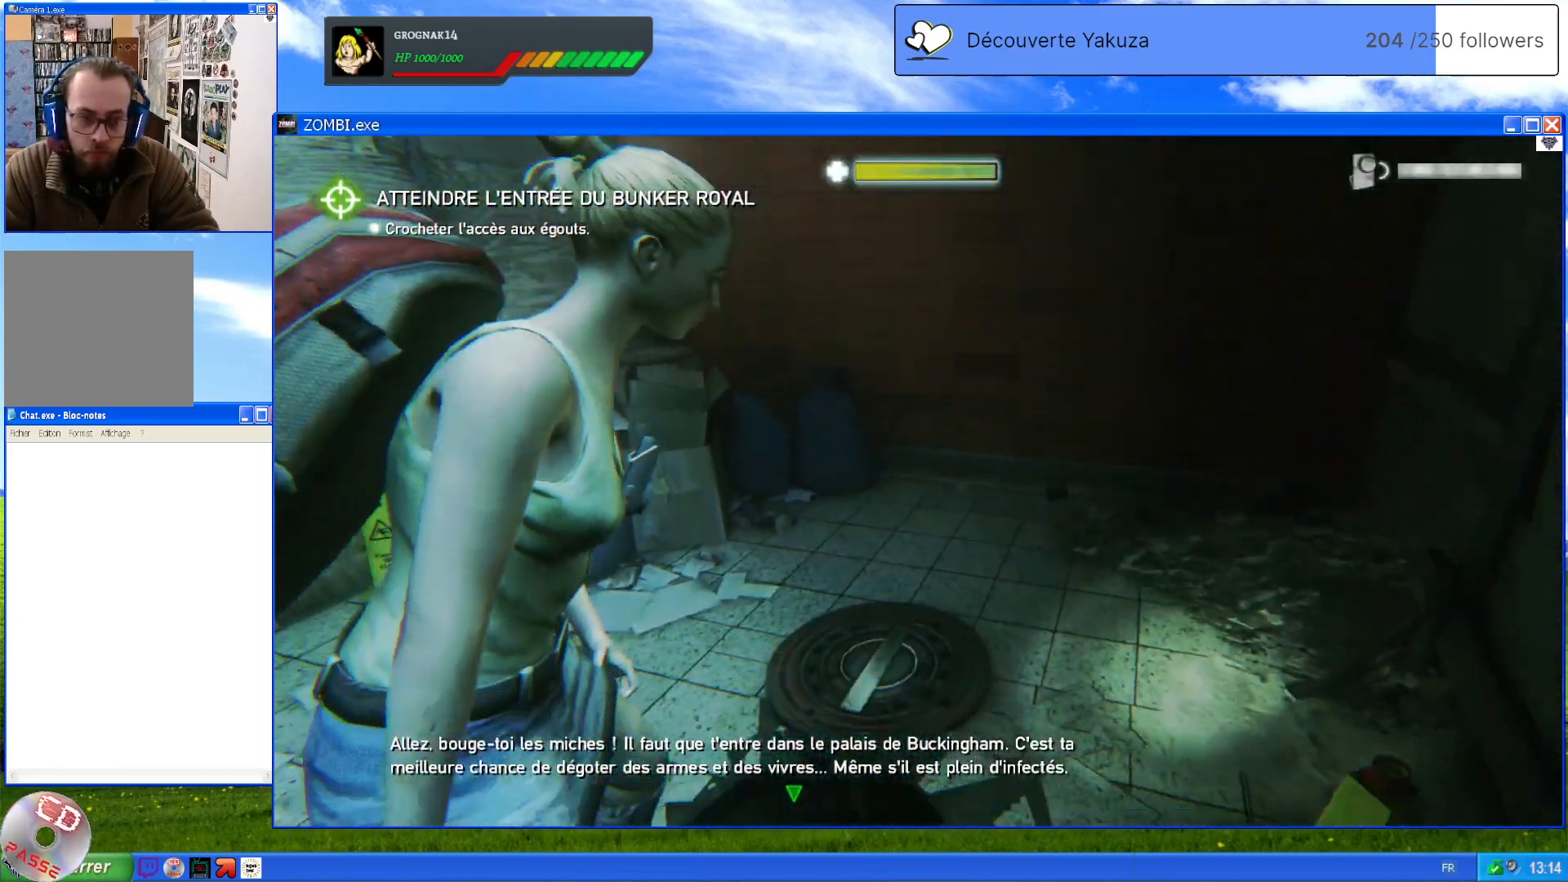
{"buttons": [], "left_stick": "center", "right_stick": "center", "events": []}
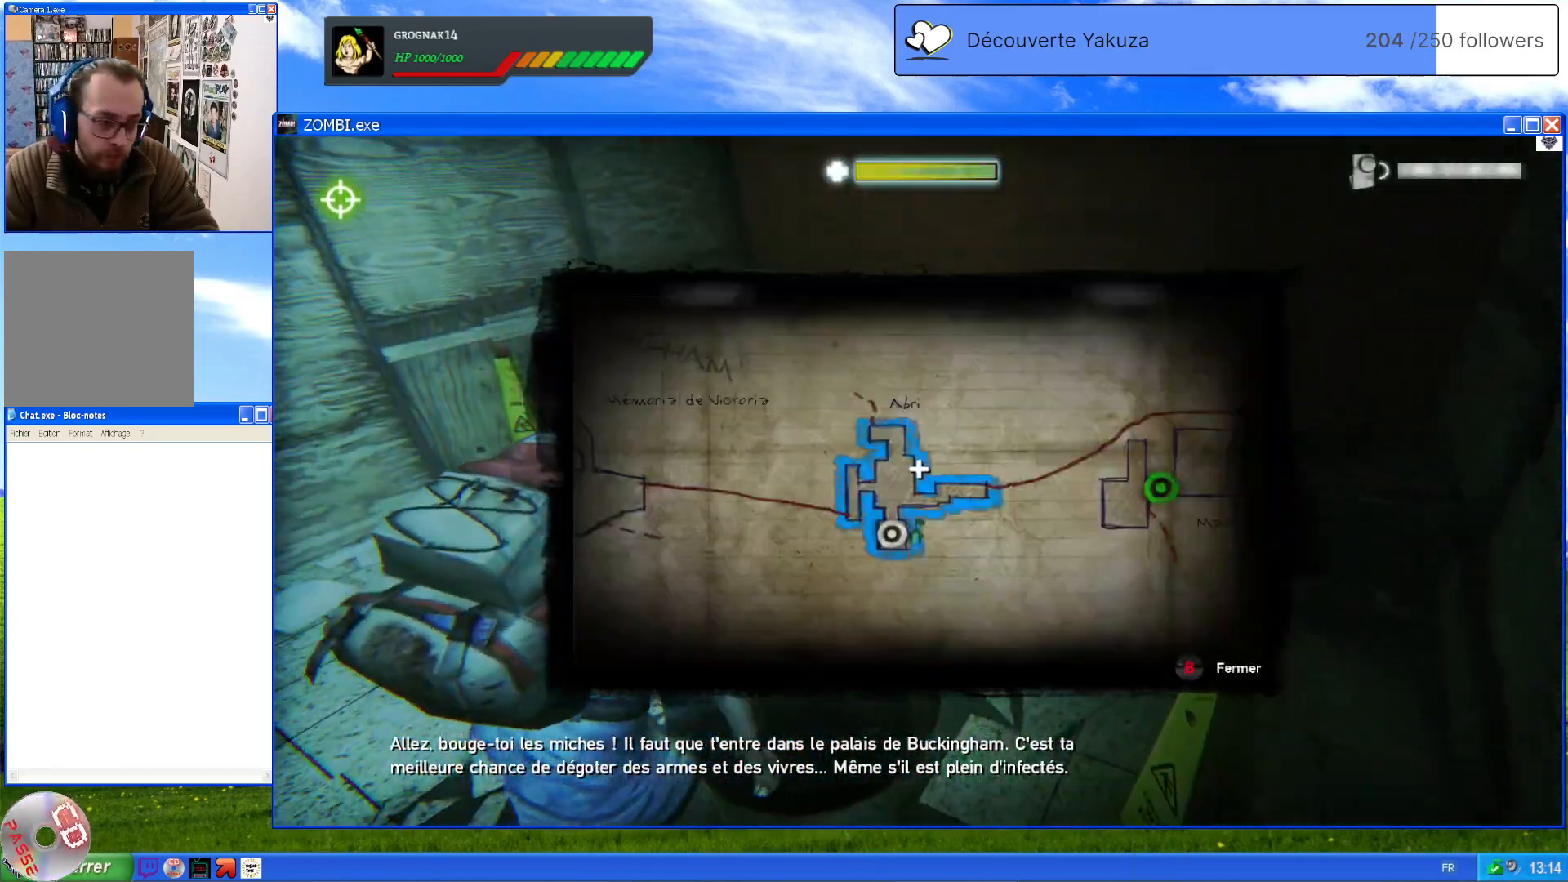
{"buttons": [], "left_stick": "center", "right_stick": "center", "events": []}
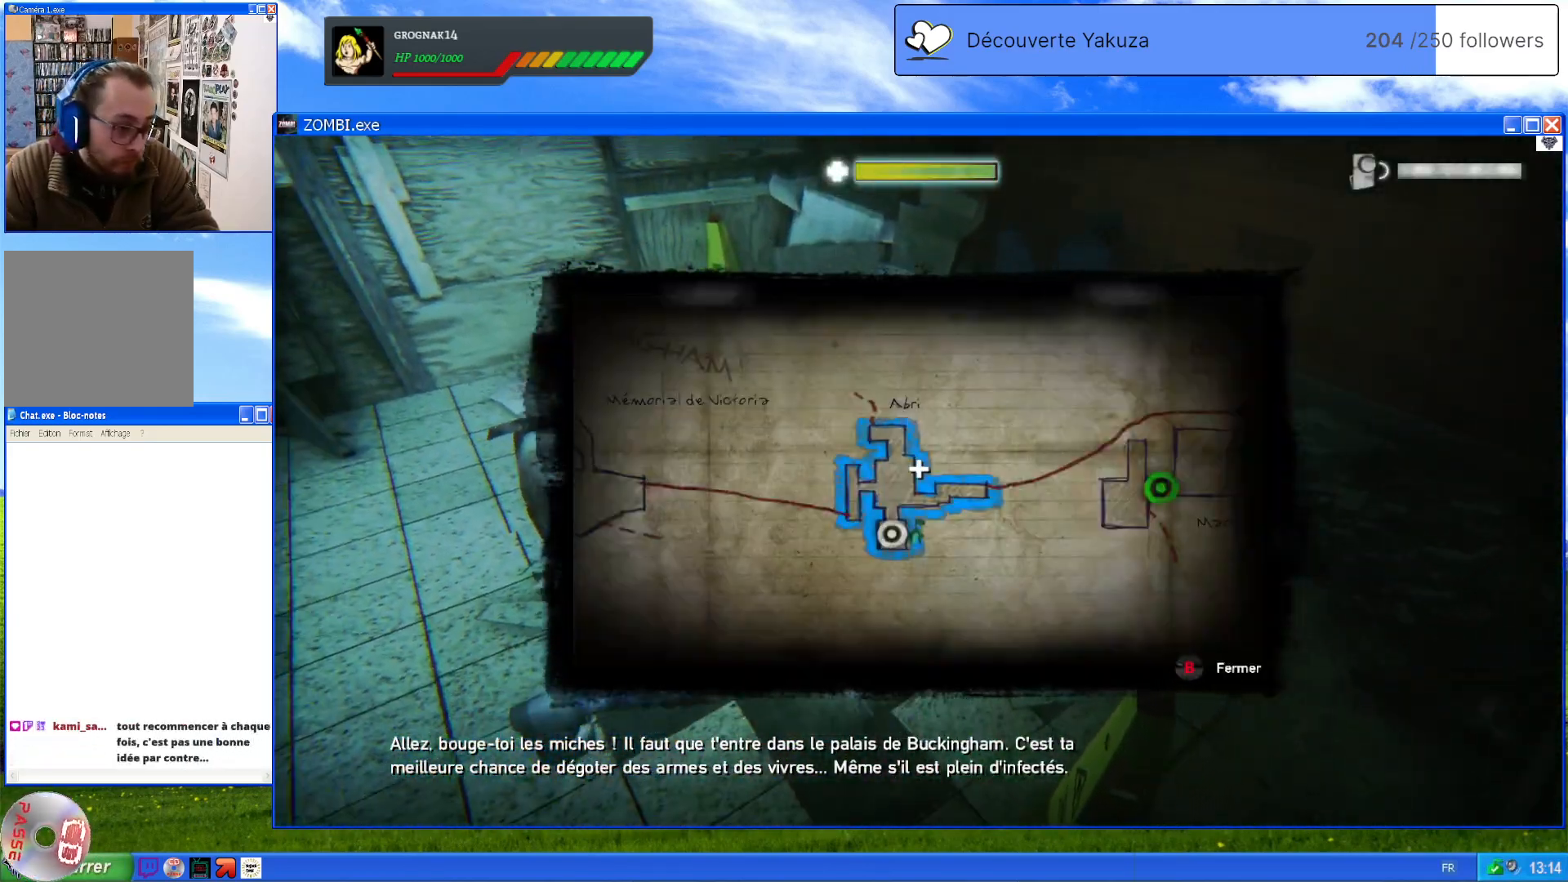
{"buttons": [], "left_stick": "center", "right_stick": "center", "events": []}